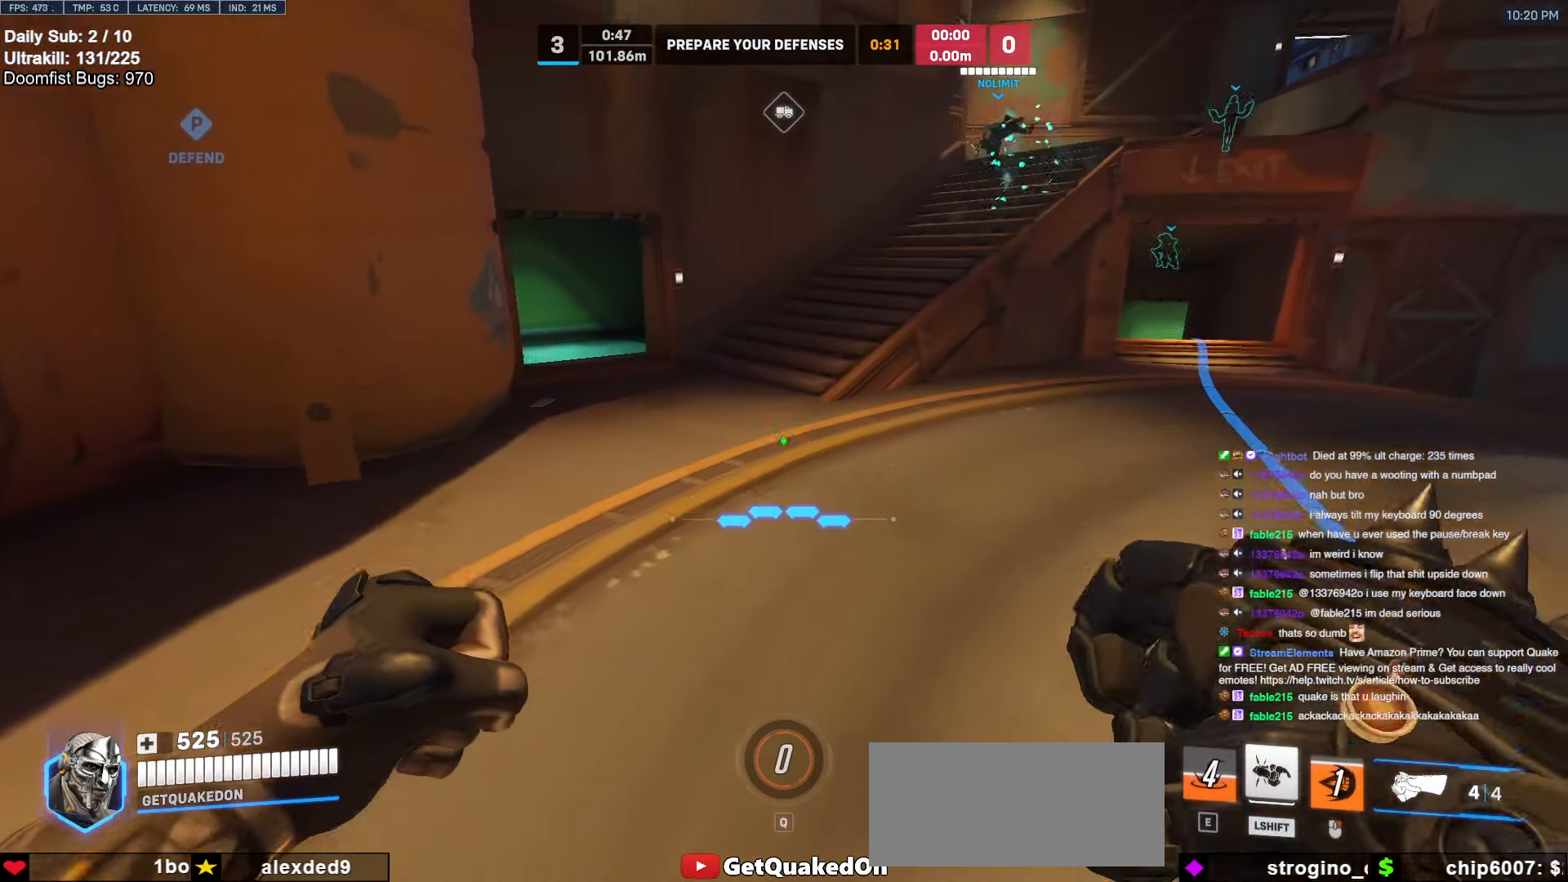
Gameplay with keyboard and mouse; each line is a JSON object with the keys and mouse buttons held at the frame after it. "events" lists presses ("down") and releases ("up") of "a", "ctrl", "d", "e", "f", "melee", "q", "r", "s", "shift", "space", "w", "mouse_left" and "mouse_right" between this image and that frame as [ms after this image, input, new state], when the widget could be followed in between. "mouse_left", "mouse_right" = the "left", "right" buttons of the "mouse" list. No other keys are recorded. Mouse movement is not recorded. Key names are as the overlay labels them; some are game actions (e.g. jump) rather than physical keys.
{"keys": ["w"], "mouse": ["right"], "events": [[117, "mouse_right", "down"], [150, "d", "up"]]}
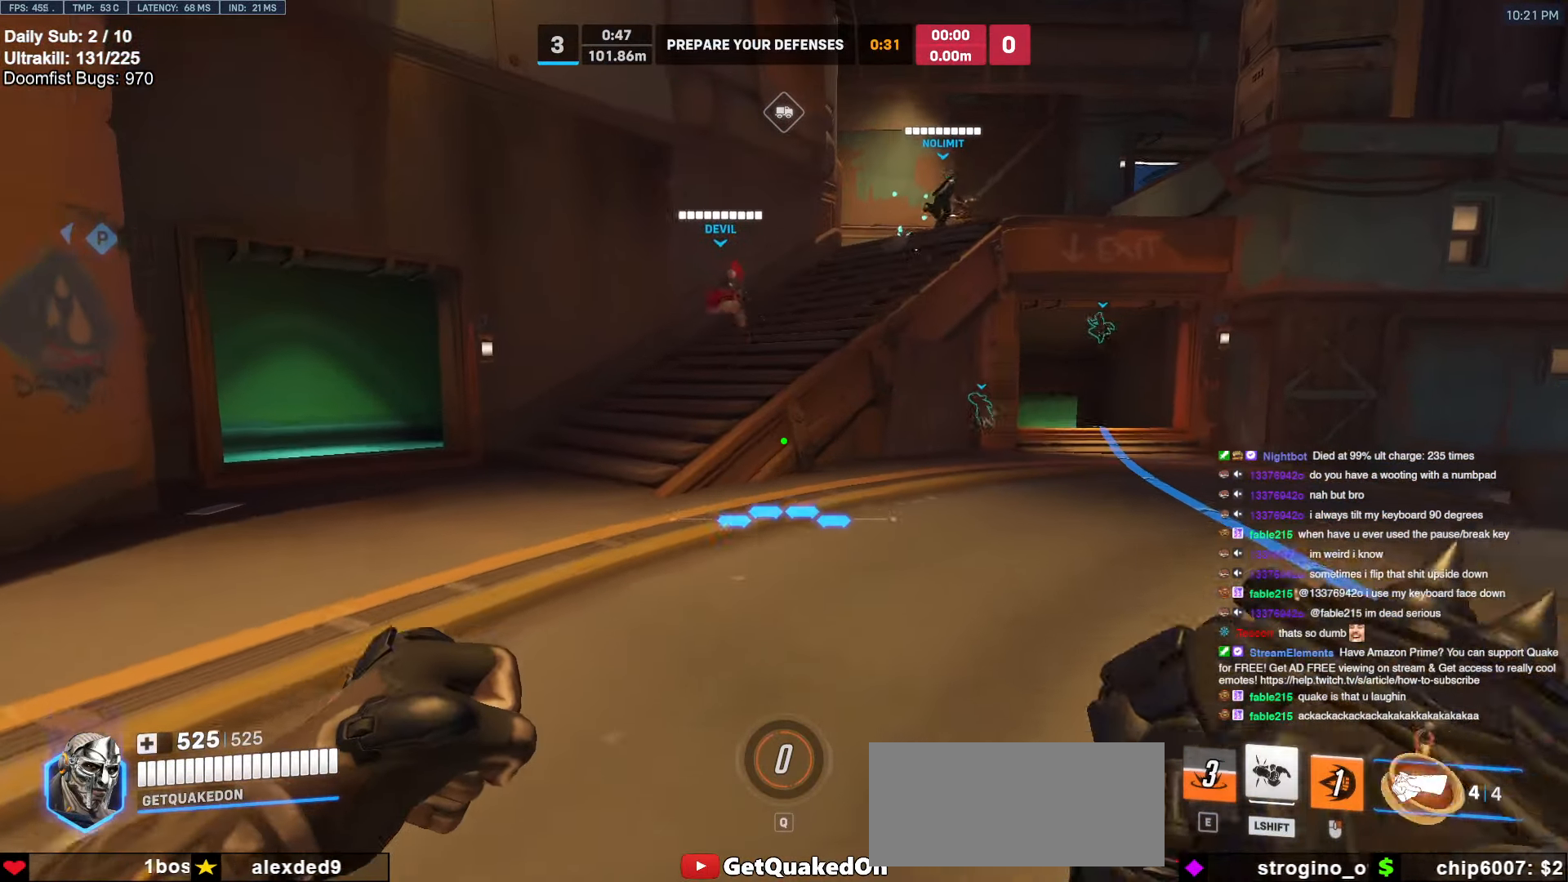
{"keys": ["w"], "mouse": ["right"], "events": [[117, "d", "down"], [267, "d", "up"]]}
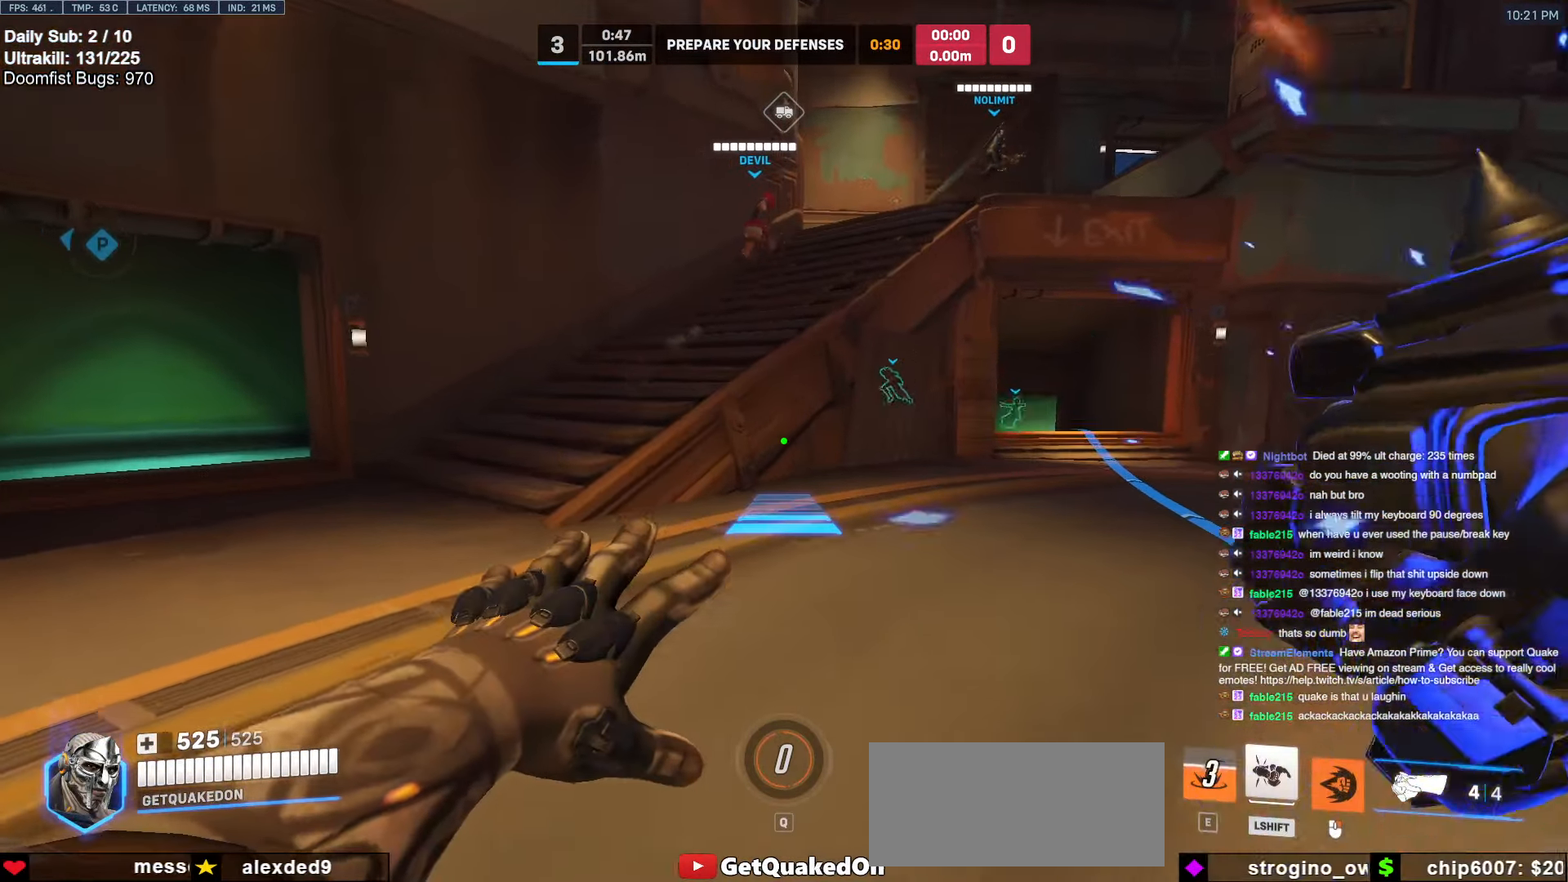
{"keys": ["space", "w"], "mouse": [], "events": [[50, "space", "down"], [234, "space", "up"], [317, "mouse_right", "up"], [467, "space", "down"]]}
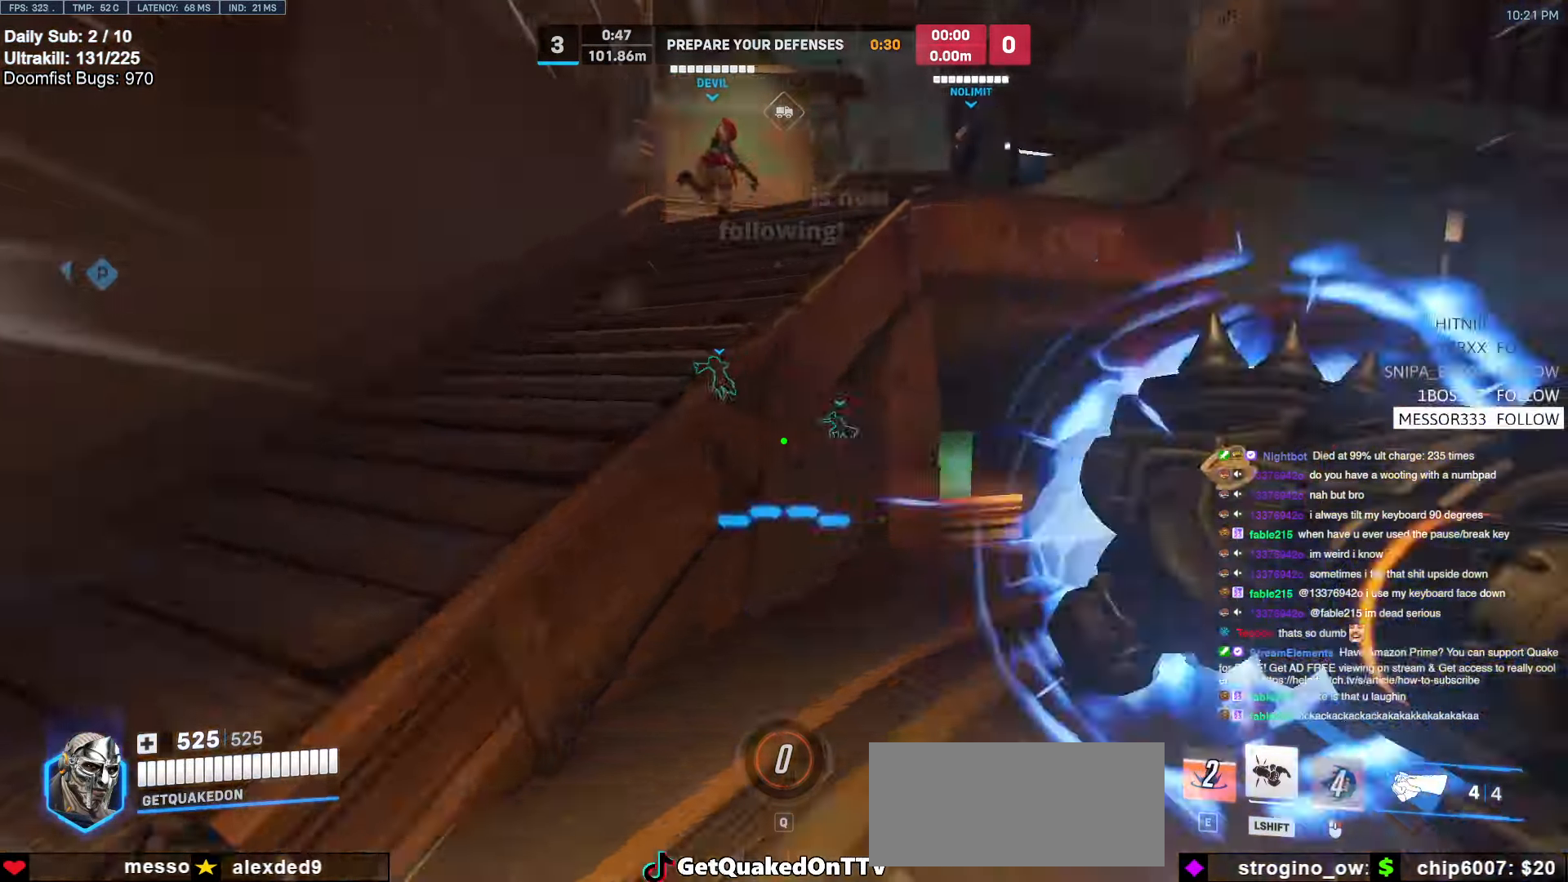
{"keys": ["w"], "mouse": [], "events": [[117, "space", "up"]]}
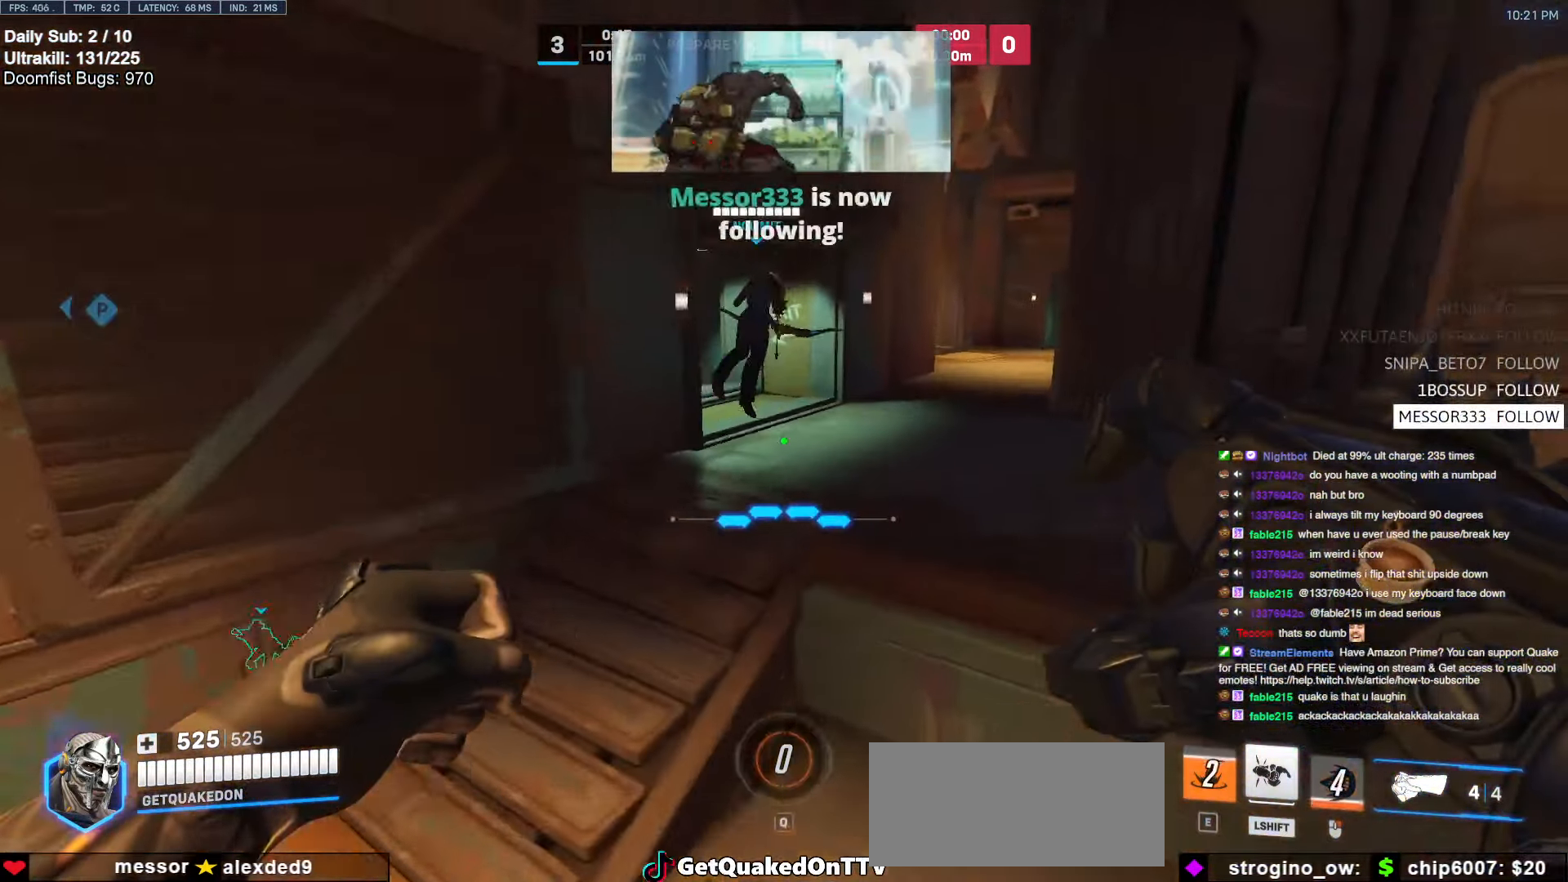
{"keys": ["w"], "mouse": [], "events": []}
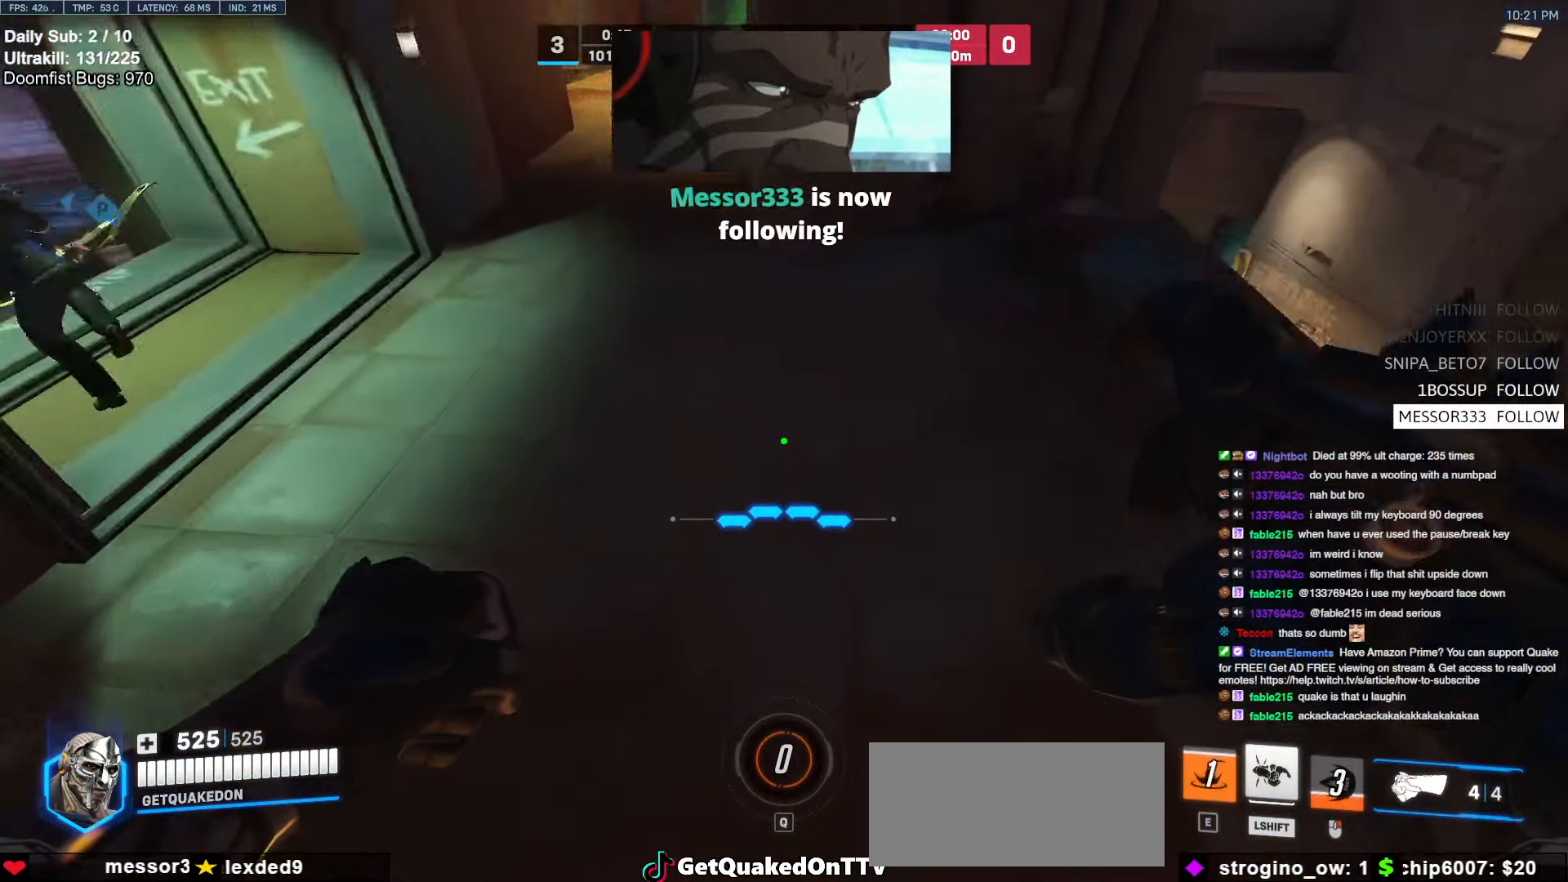
{"keys": ["space", "w"], "mouse": [], "events": [[184, "mouse_left", "down"], [234, "melee", "down"], [334, "melee", "up"], [334, "mouse_left", "up"], [367, "space", "down"]]}
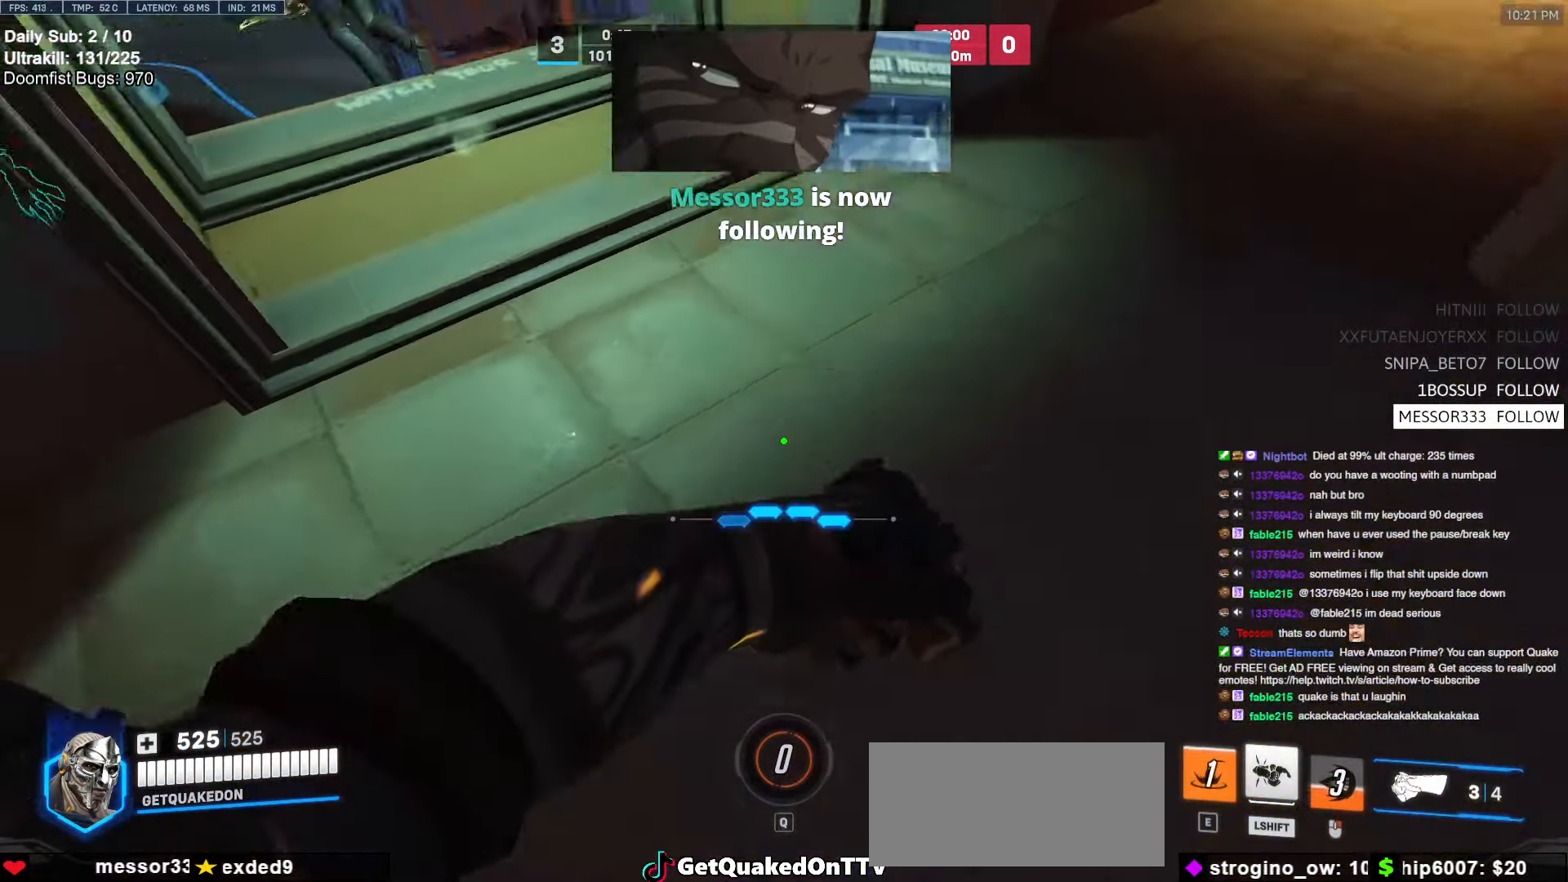
{"keys": ["w"], "mouse": [], "events": [[17, "space", "up"]]}
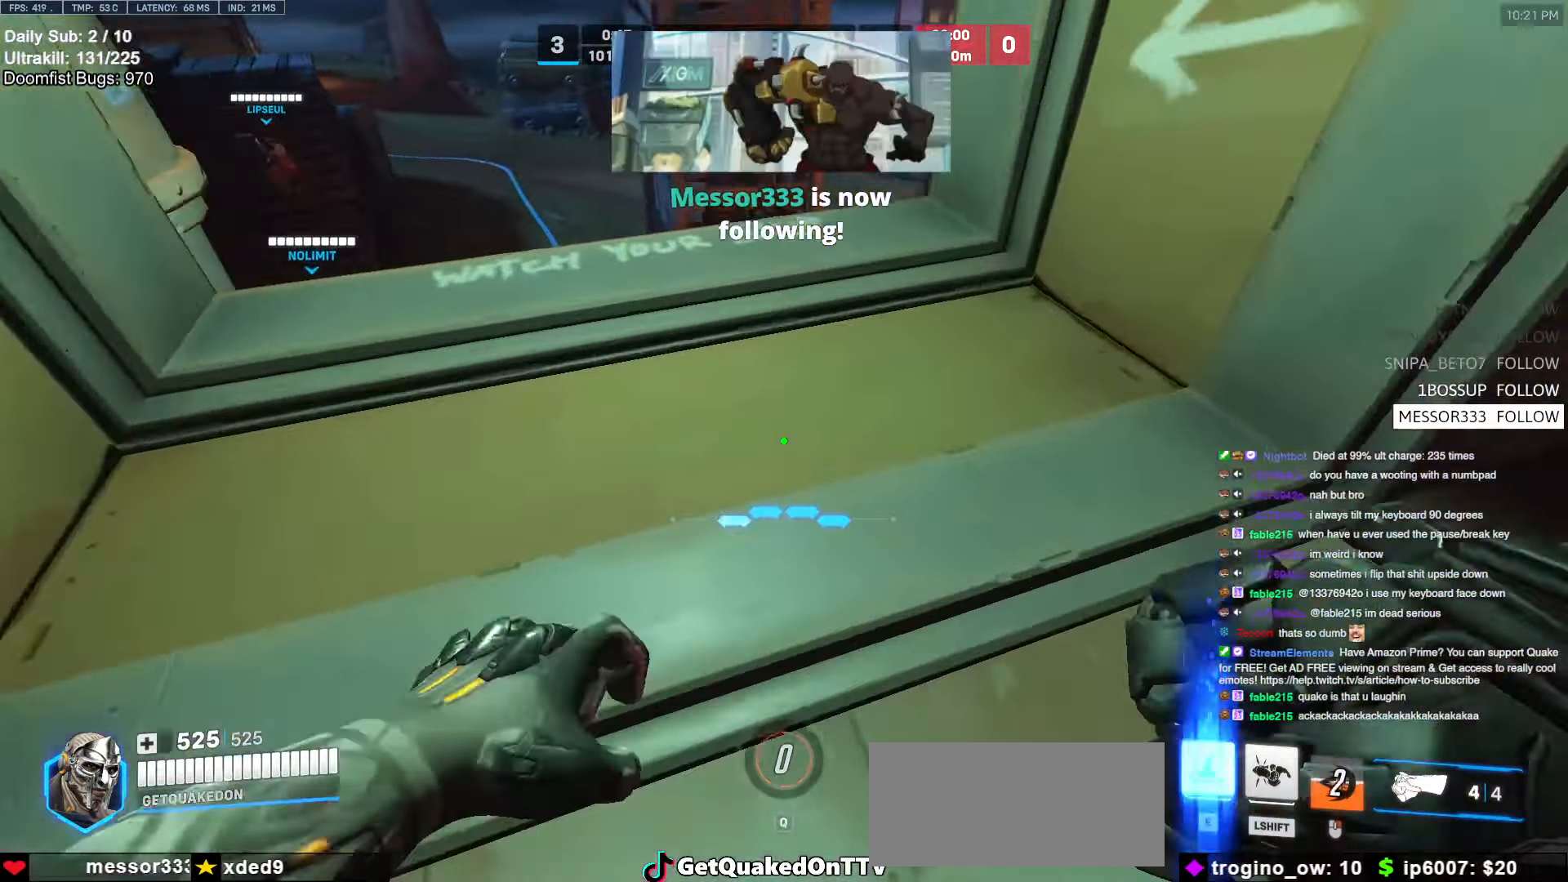
{"keys": ["d", "w"], "mouse": [], "events": [[500, "d", "down"]]}
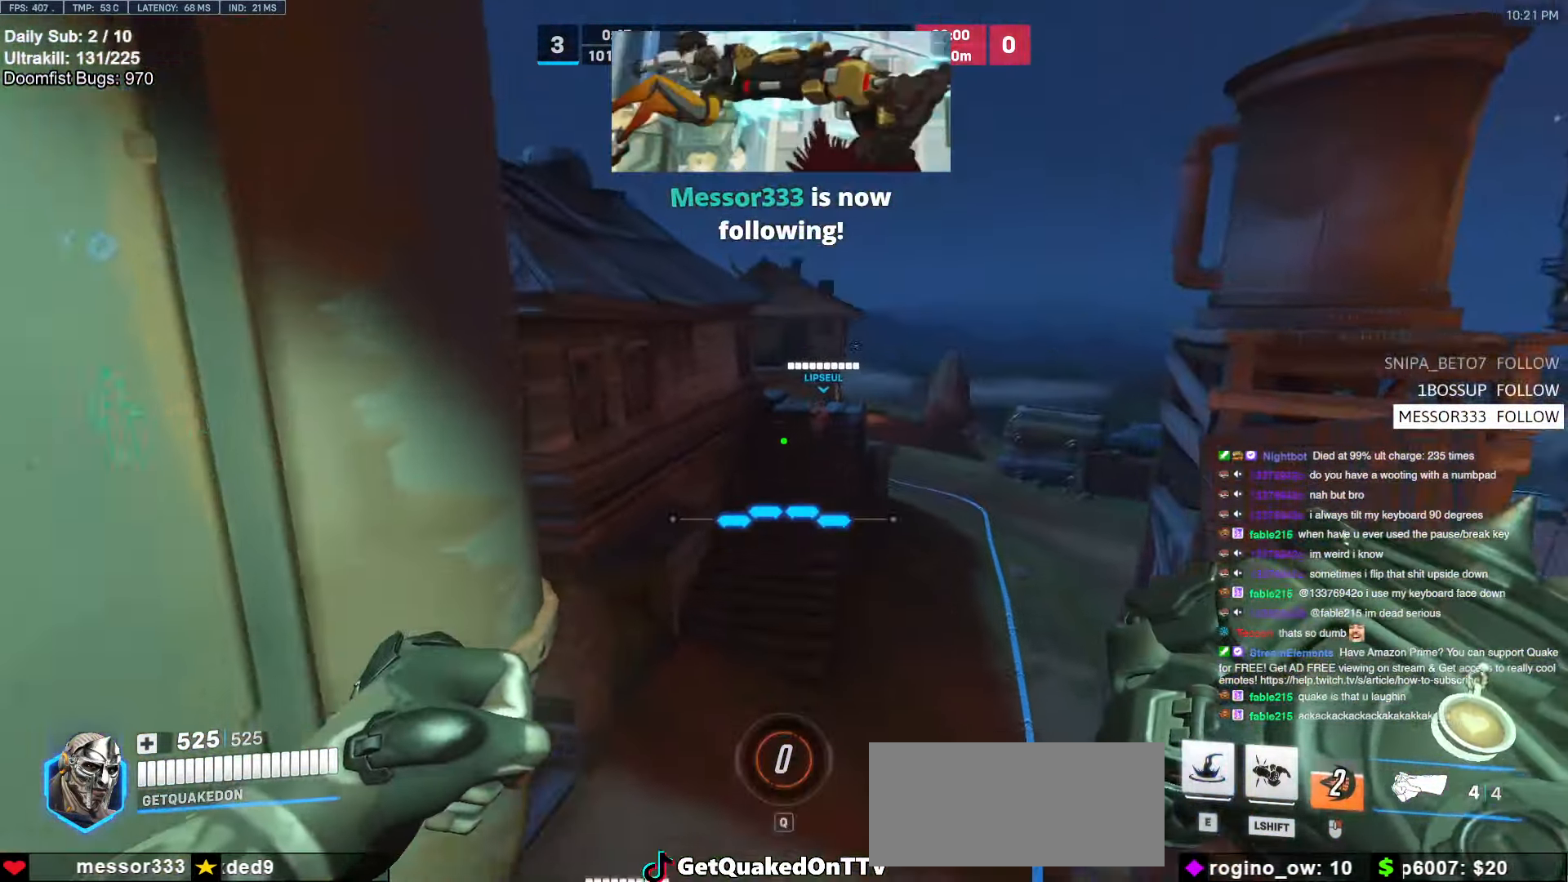
{"keys": ["e", "w"], "mouse": [], "events": [[234, "d", "up"], [417, "e", "down"]]}
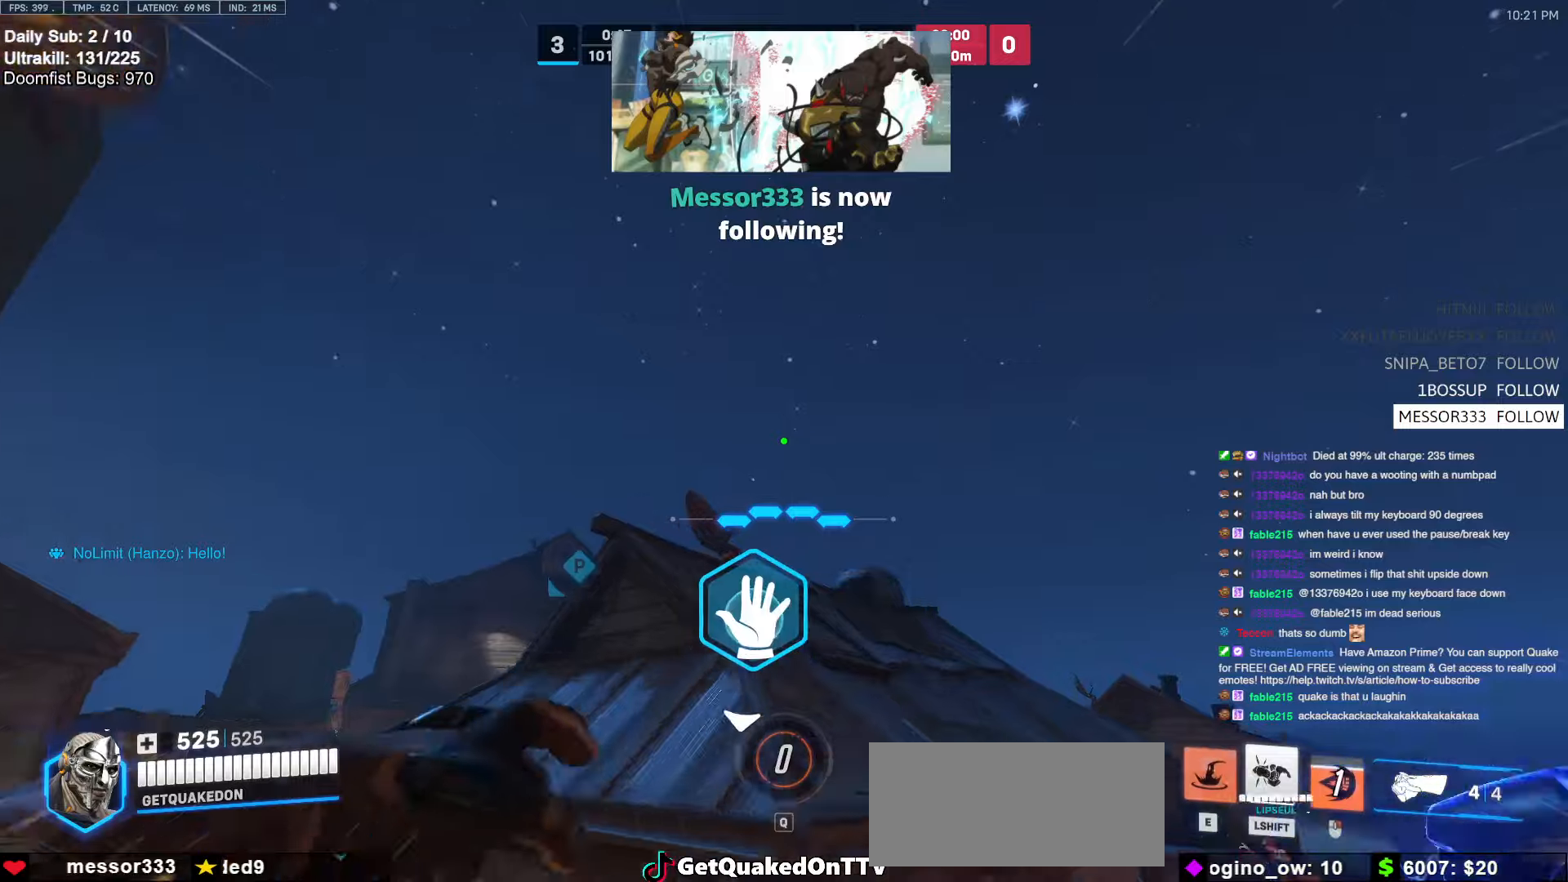
{"keys": ["a", "e", "w"], "mouse": [], "events": [[17, "e", "up"], [100, "e", "down"], [150, "a", "down"], [200, "e", "up"], [300, "e", "down"], [400, "e", "up"], [434, "e", "down"]]}
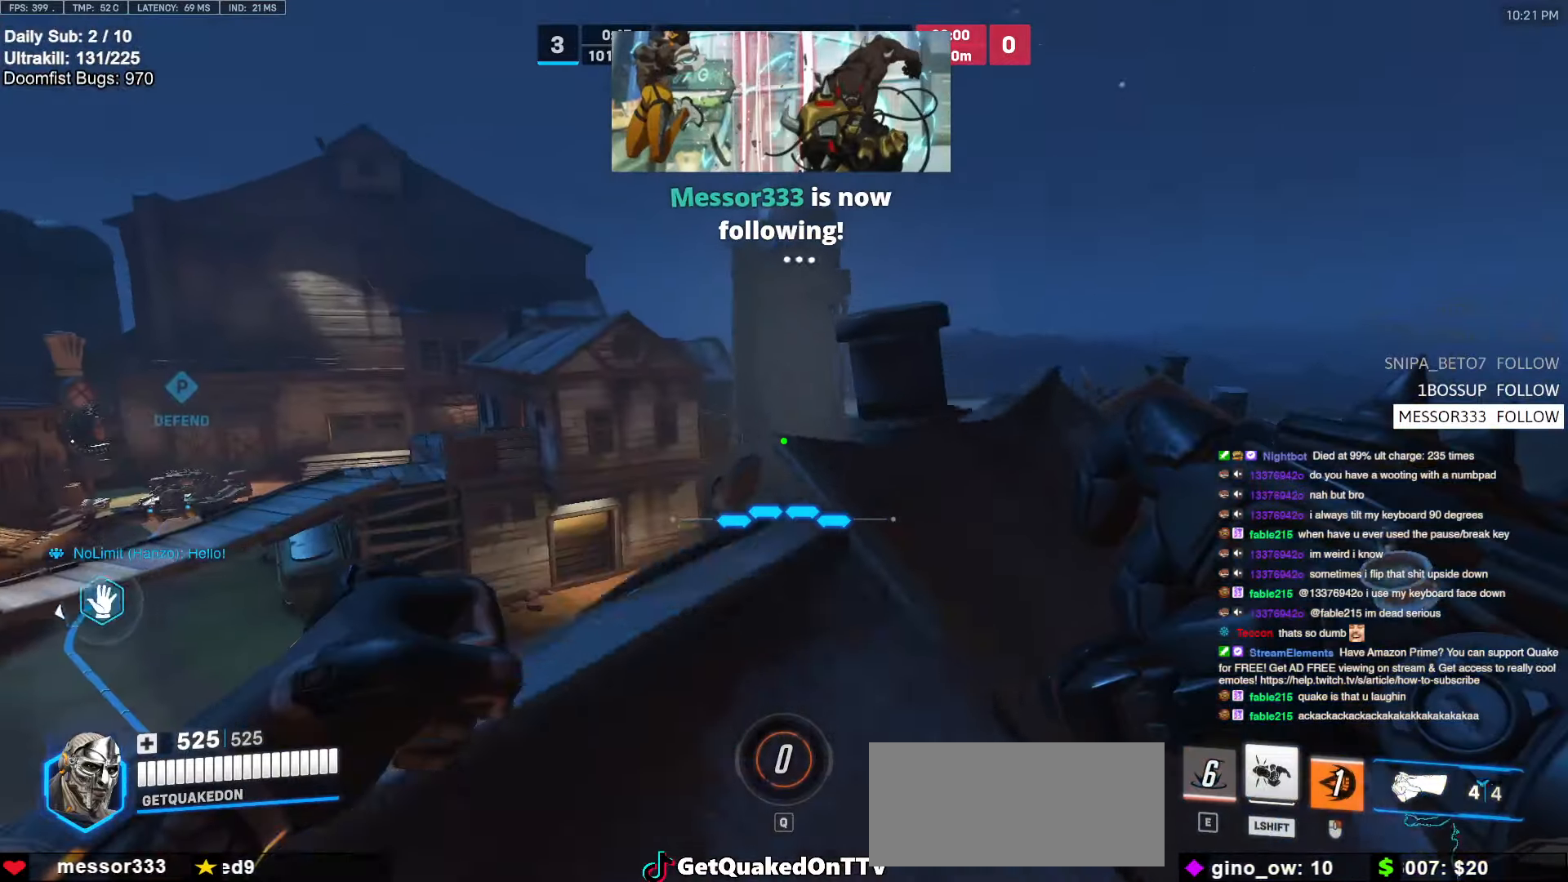
{"keys": ["d"], "mouse": [], "events": [[84, "e", "up"], [267, "a", "up"], [300, "d", "down"], [450, "w", "up"]]}
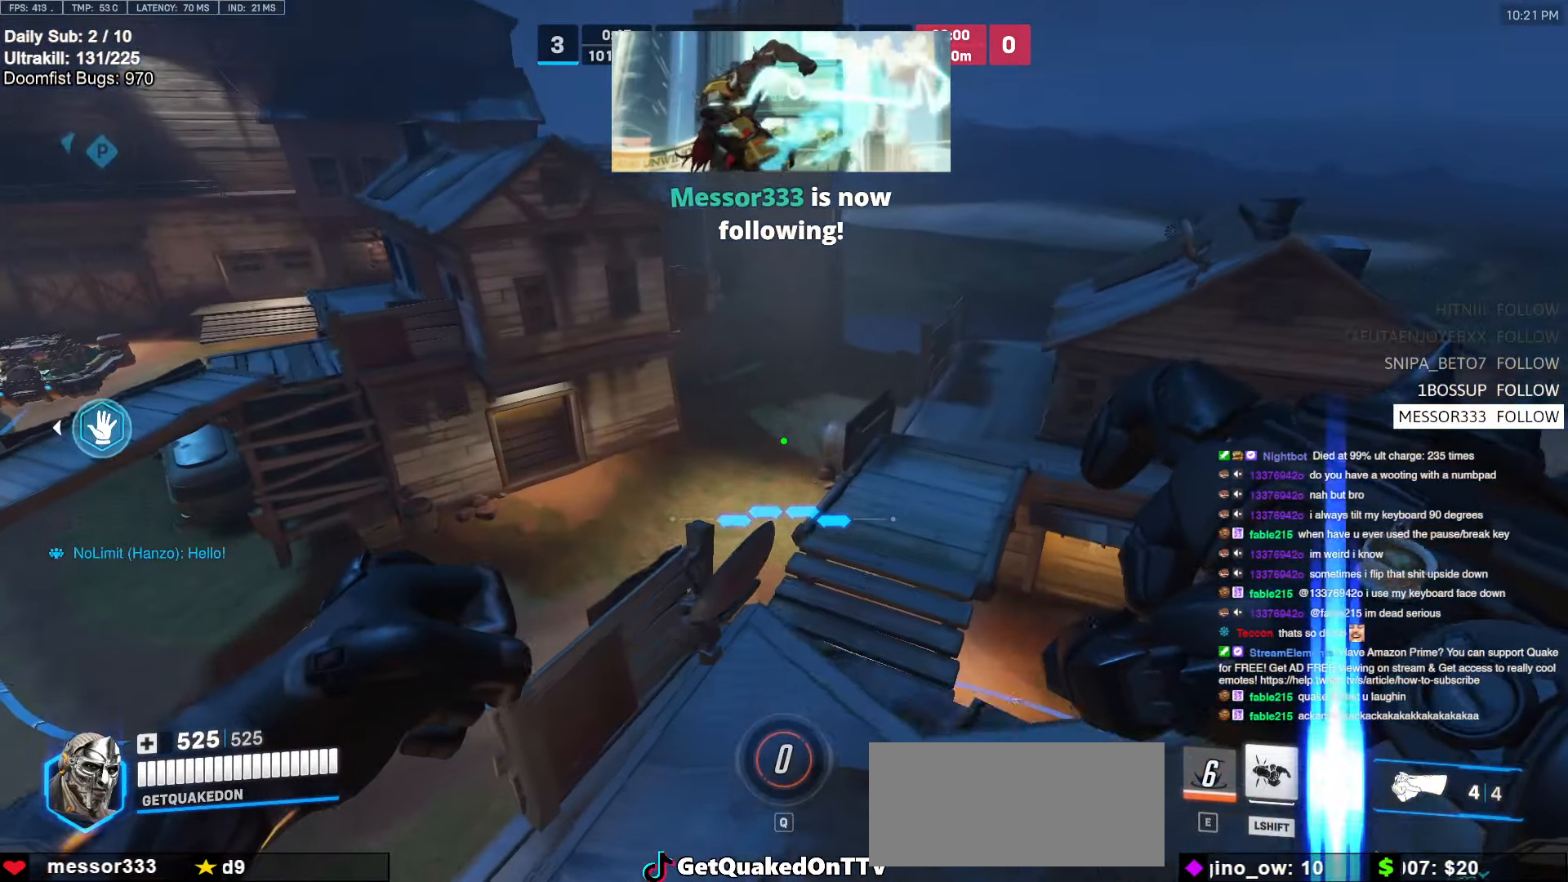
{"keys": ["a", "w"], "mouse": ["right"], "events": [[150, "mouse_right", "down"], [150, "w", "down"], [200, "d", "up"], [234, "a", "down"], [334, "a", "up"], [384, "a", "down"]]}
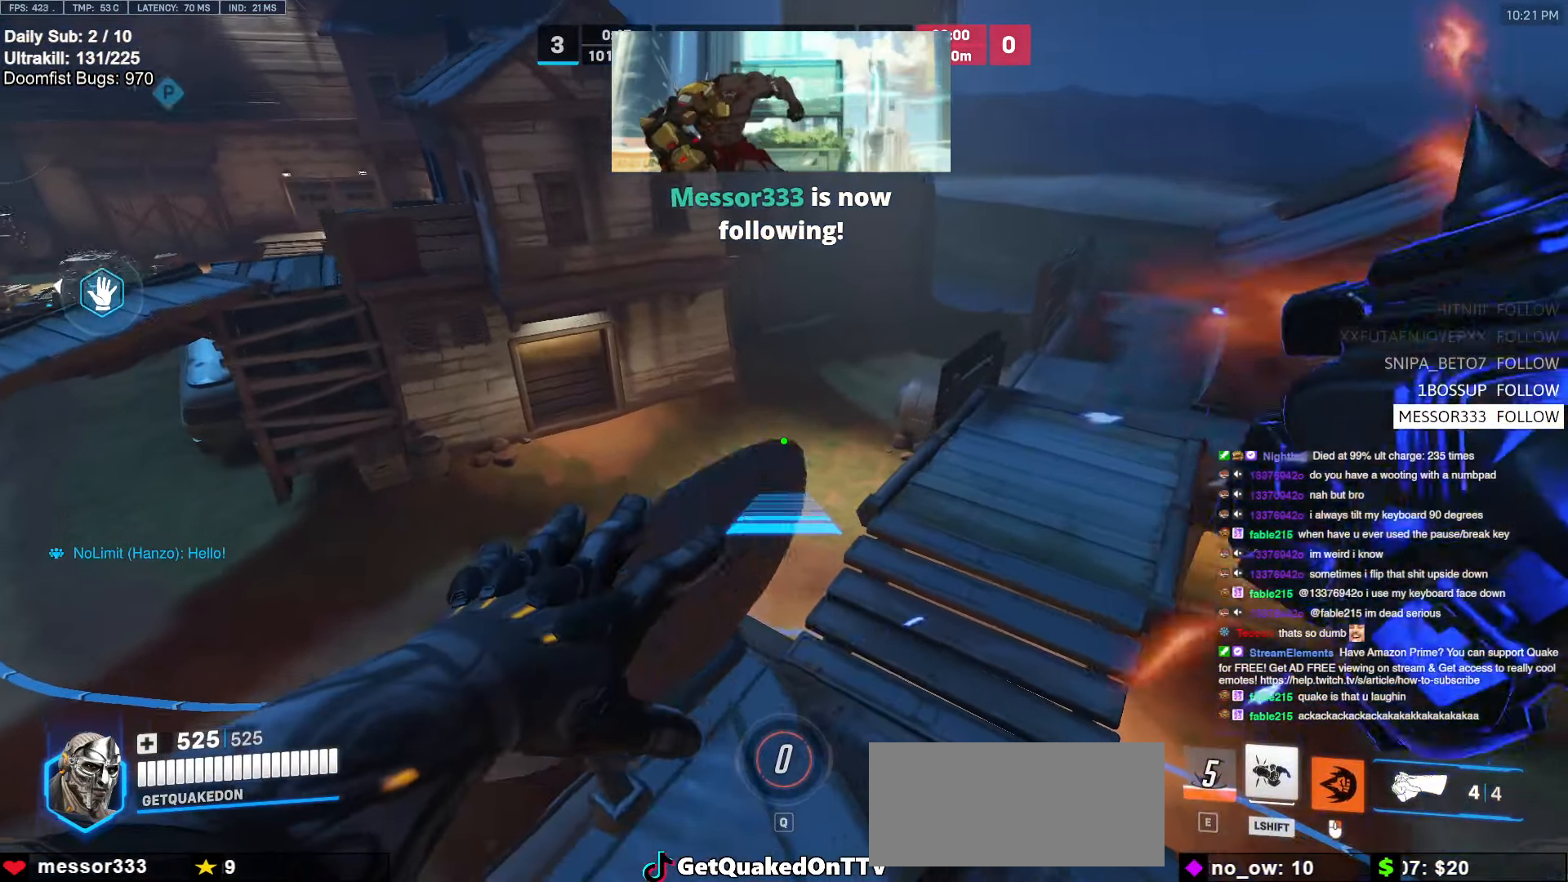
{"keys": ["a", "w"], "mouse": ["right"], "events": [[67, "a", "up"], [67, "d", "down"], [200, "d", "up"], [250, "d", "down"], [450, "a", "down"], [450, "d", "up"]]}
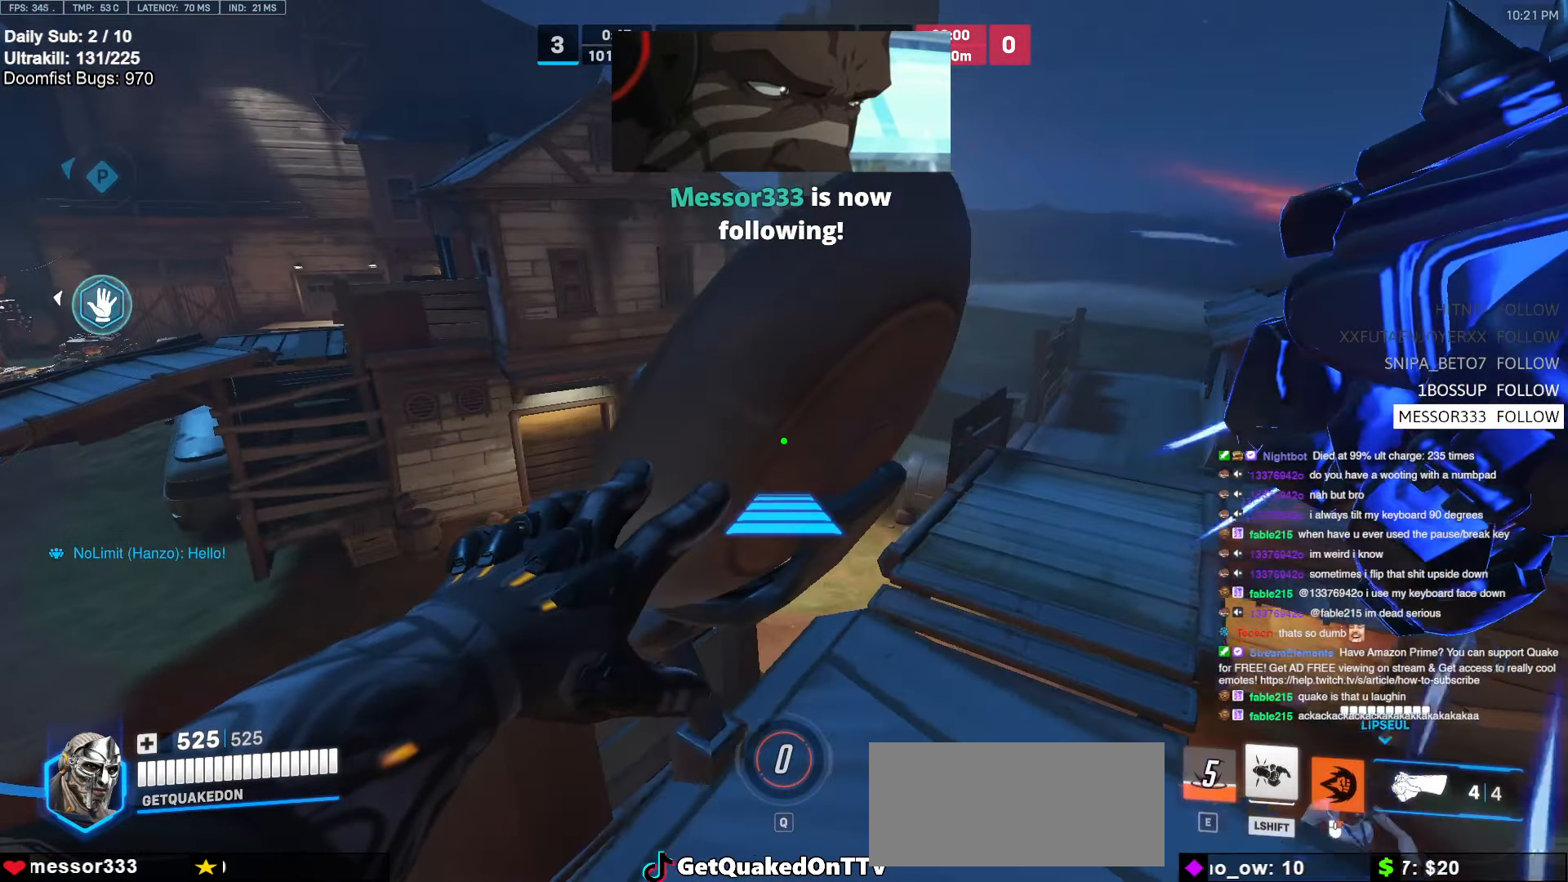
{"keys": ["a", "w"], "mouse": ["right"], "events": []}
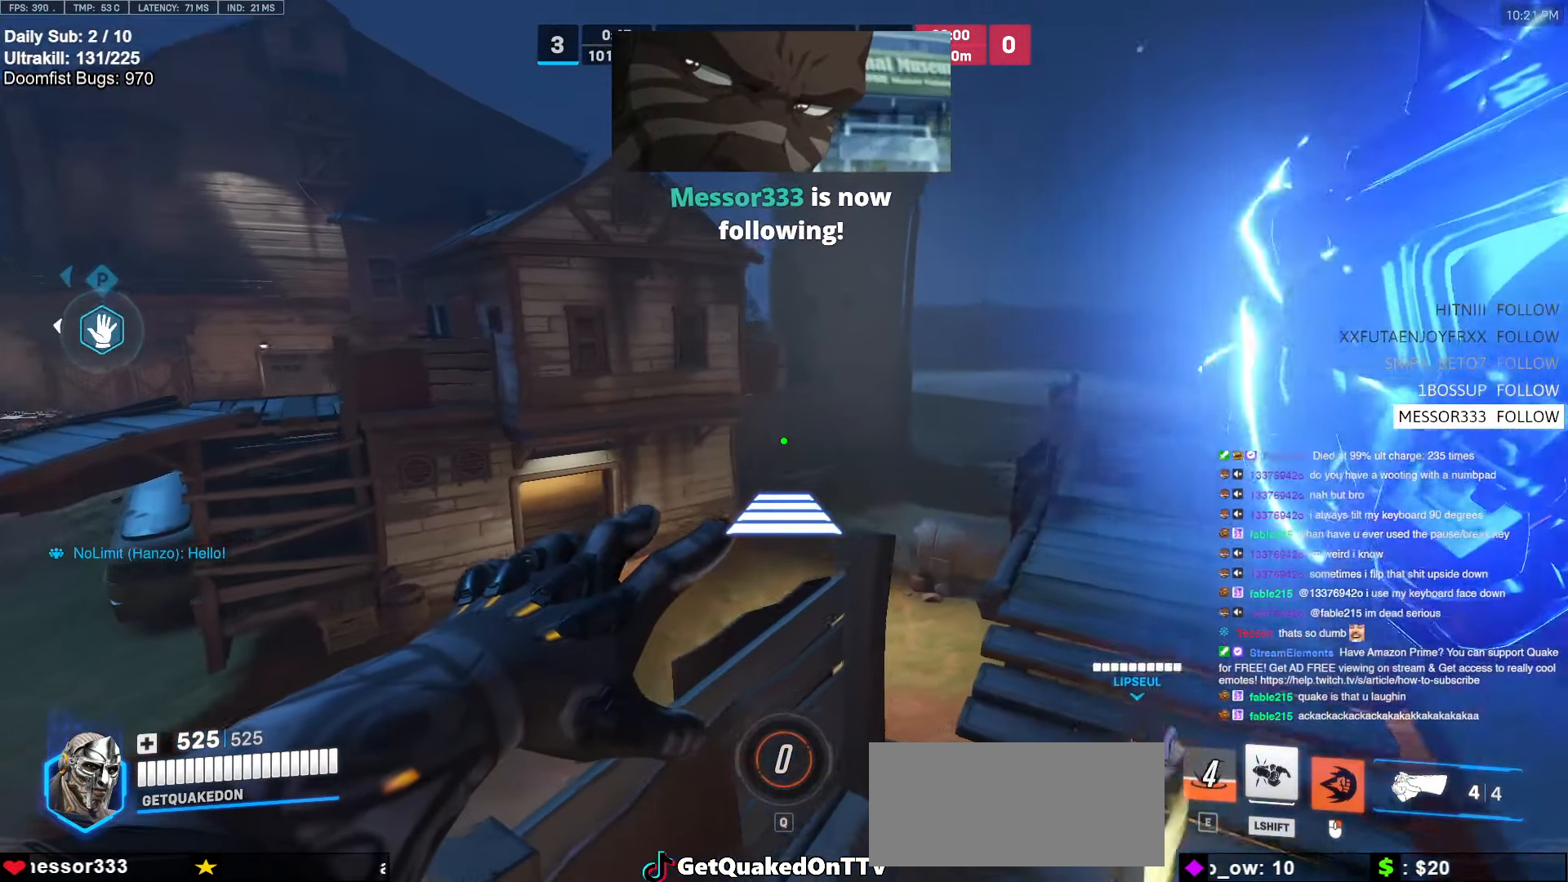
{"keys": ["w"], "mouse": [], "events": [[100, "a", "up"], [100, "d", "down"], [317, "mouse_right", "up"], [367, "d", "up"]]}
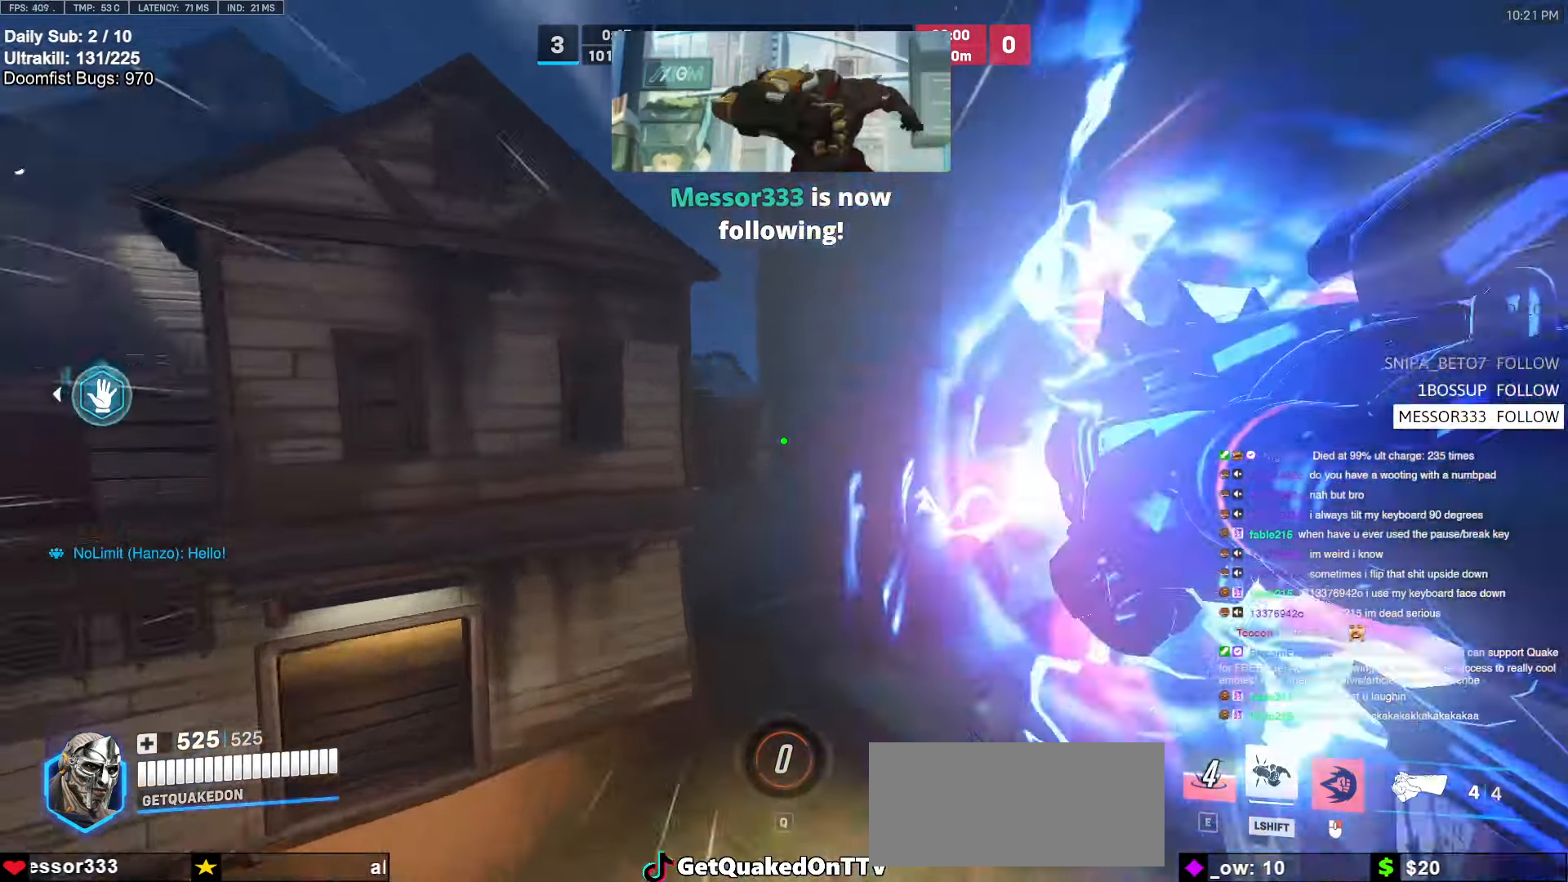
{"keys": ["d", "w"], "mouse": [], "events": [[67, "a", "down"], [150, "space", "down"], [300, "space", "up"], [350, "a", "up"], [384, "d", "down"]]}
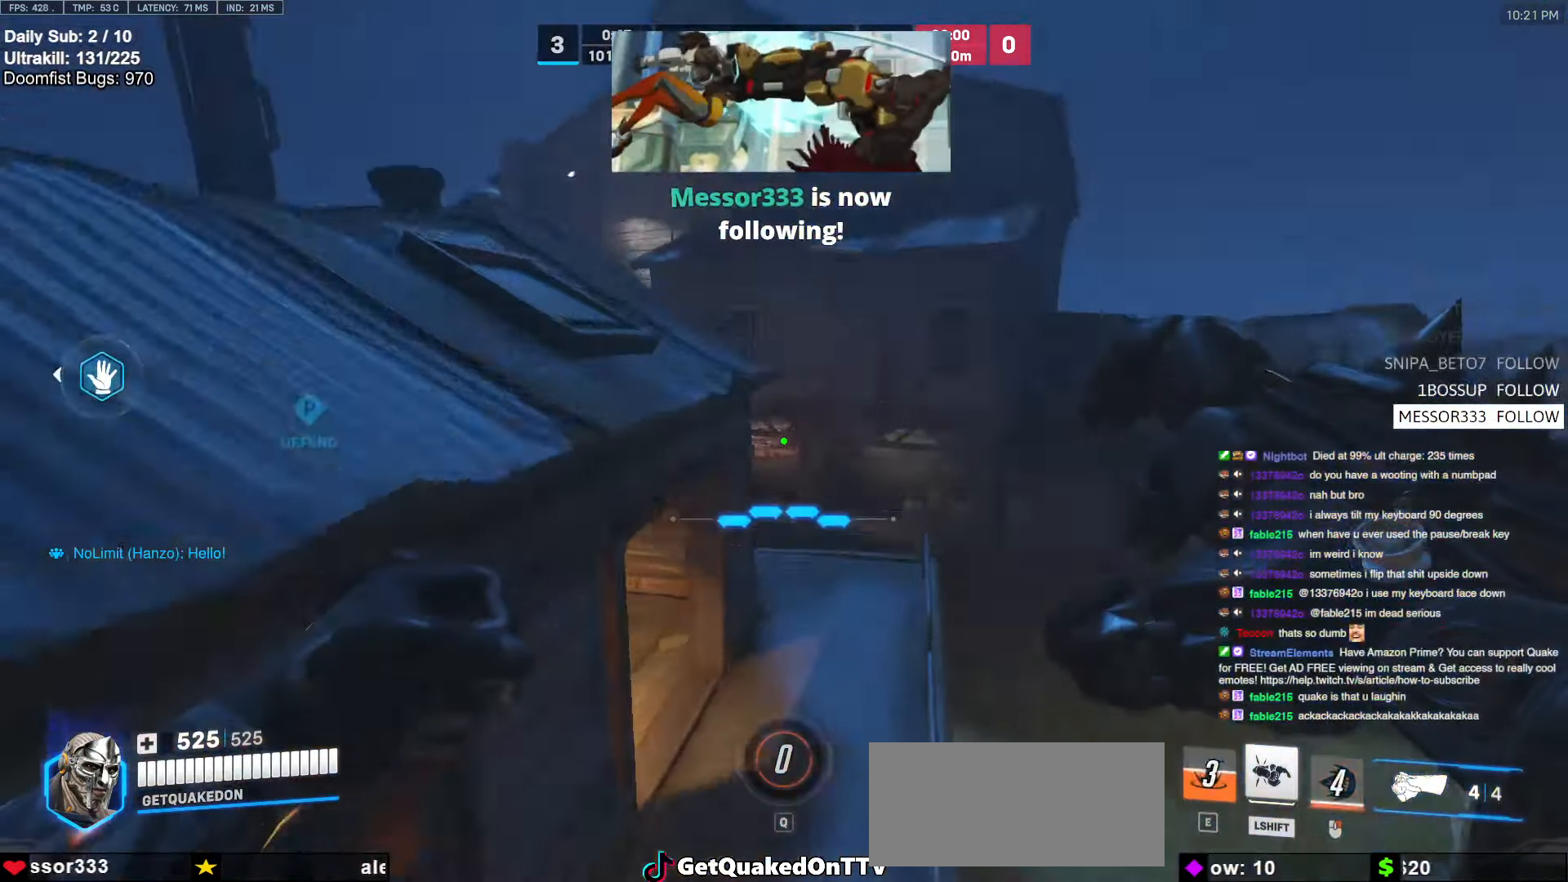
{"keys": ["a", "w"], "mouse": [], "events": [[84, "a", "down"], [84, "d", "up"], [167, "a", "up"], [217, "a", "down"]]}
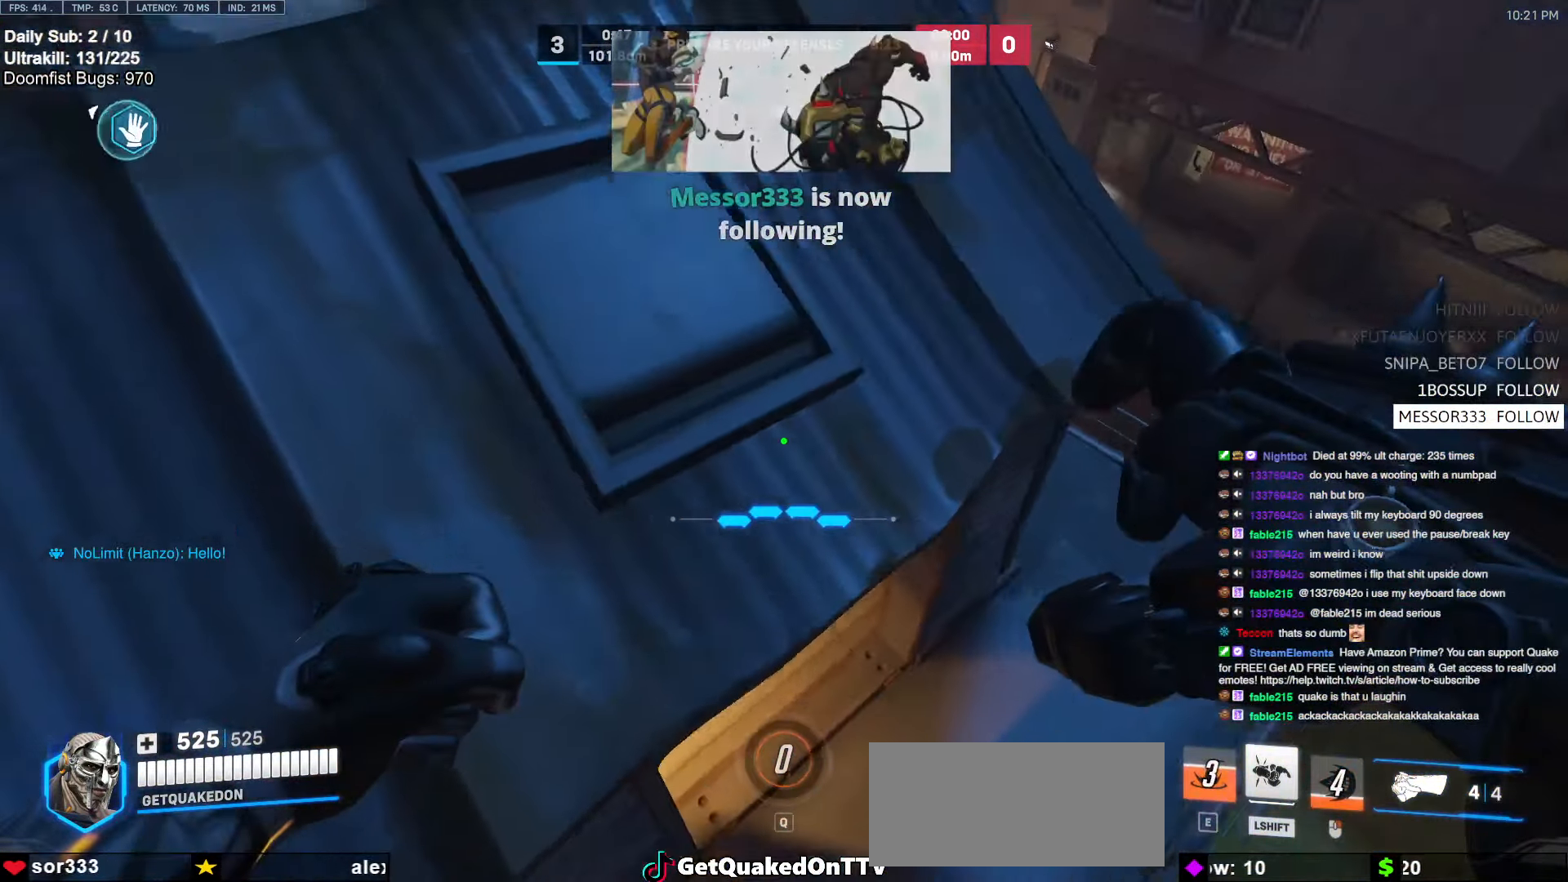
{"keys": ["a", "w"], "mouse": [], "events": []}
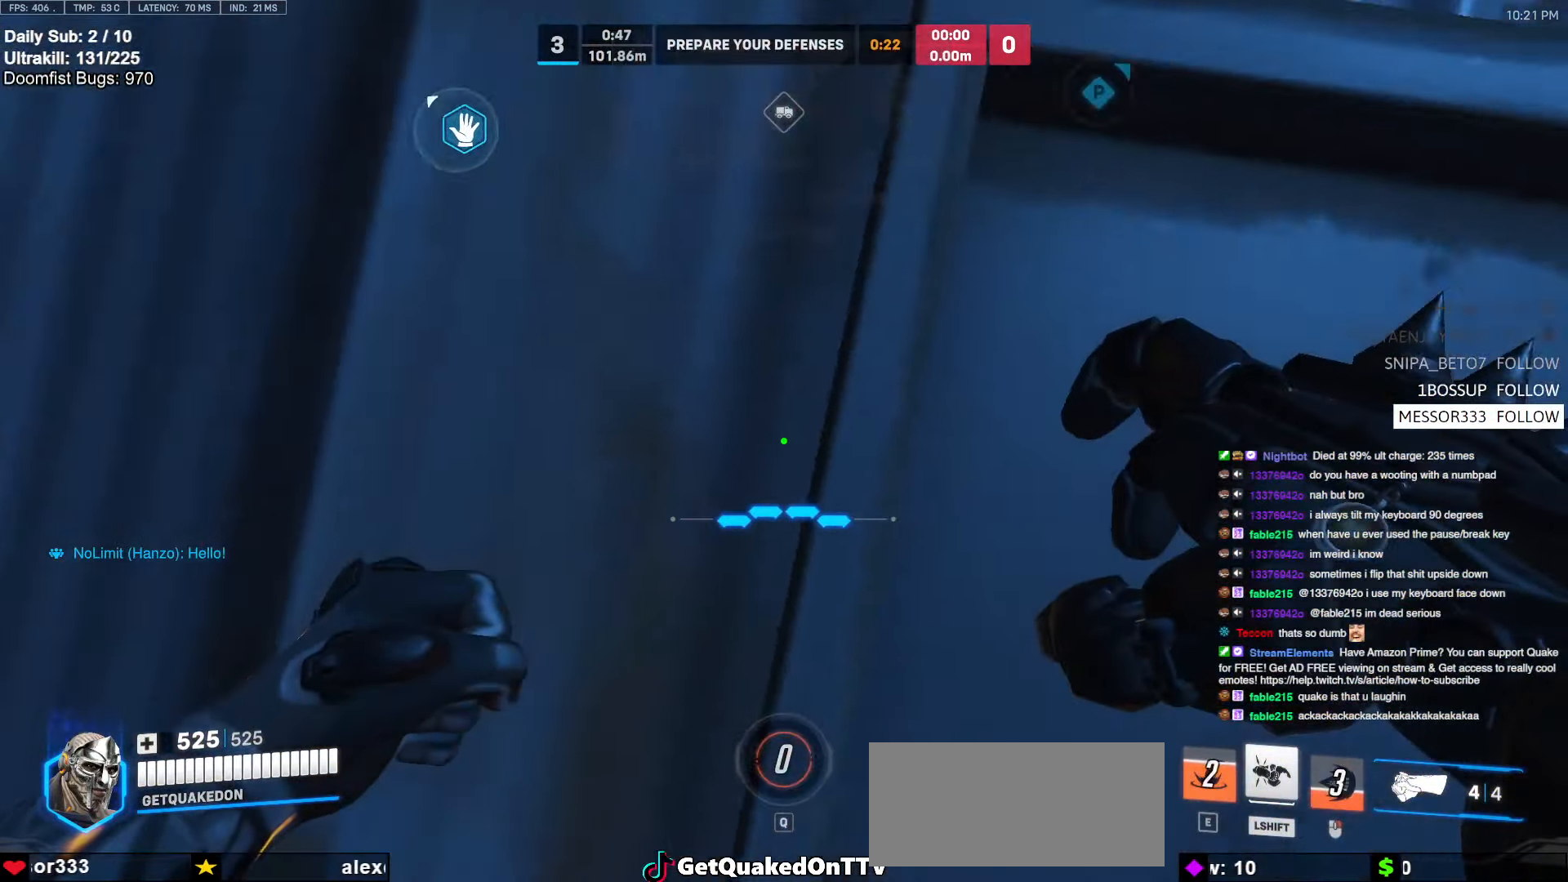
{"keys": ["d", "w"], "mouse": [], "events": [[67, "a", "up"], [100, "d", "down"]]}
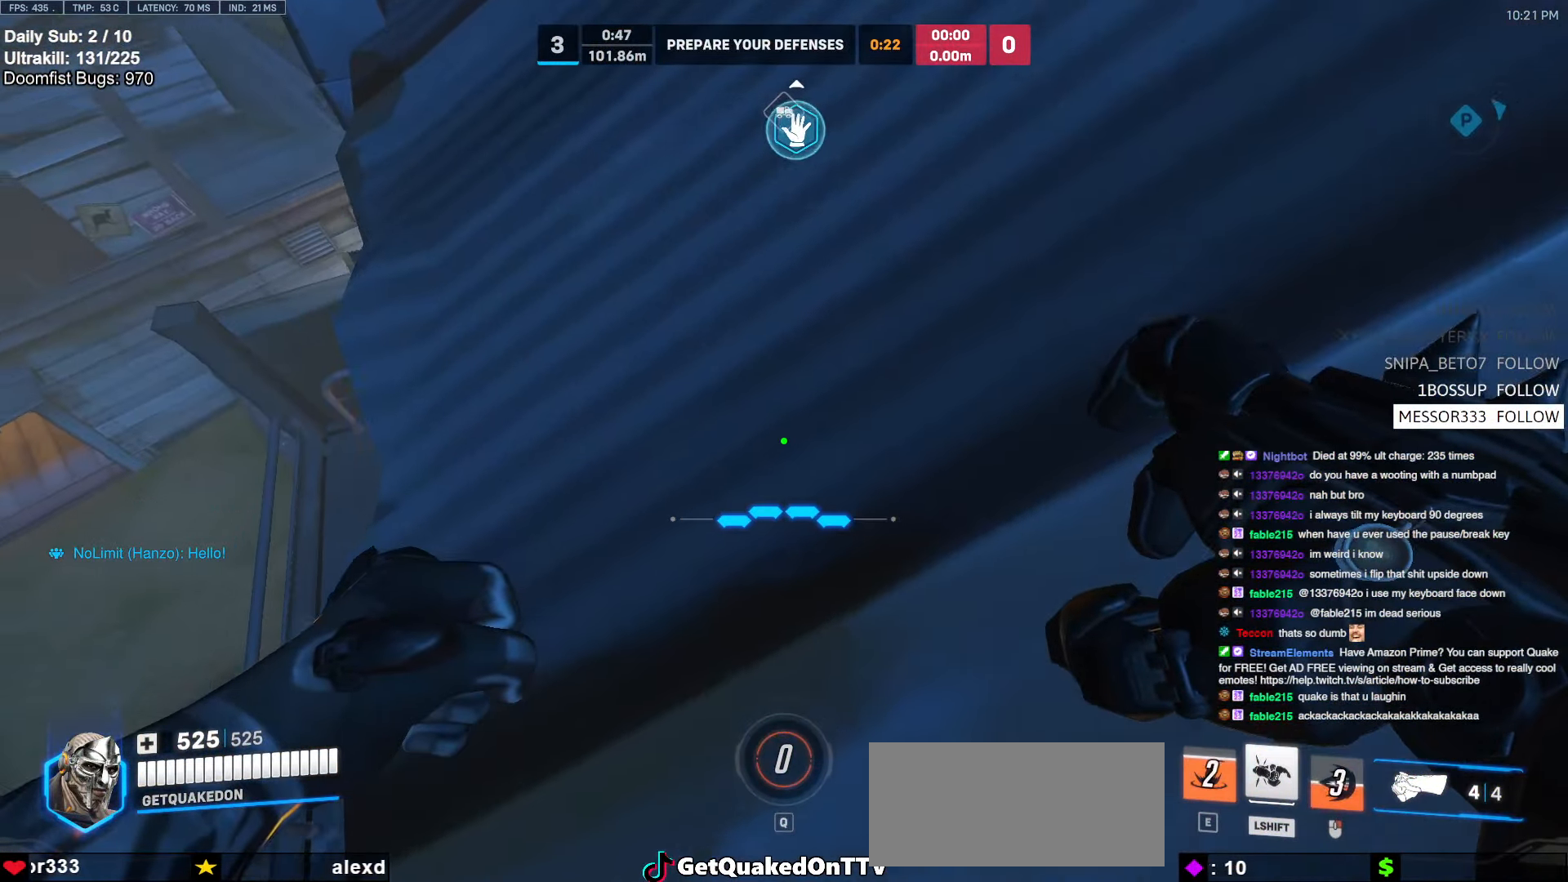
{"keys": ["a", "w"], "mouse": [], "events": [[267, "space", "down"], [317, "a", "down"], [317, "d", "up"], [317, "space", "up"]]}
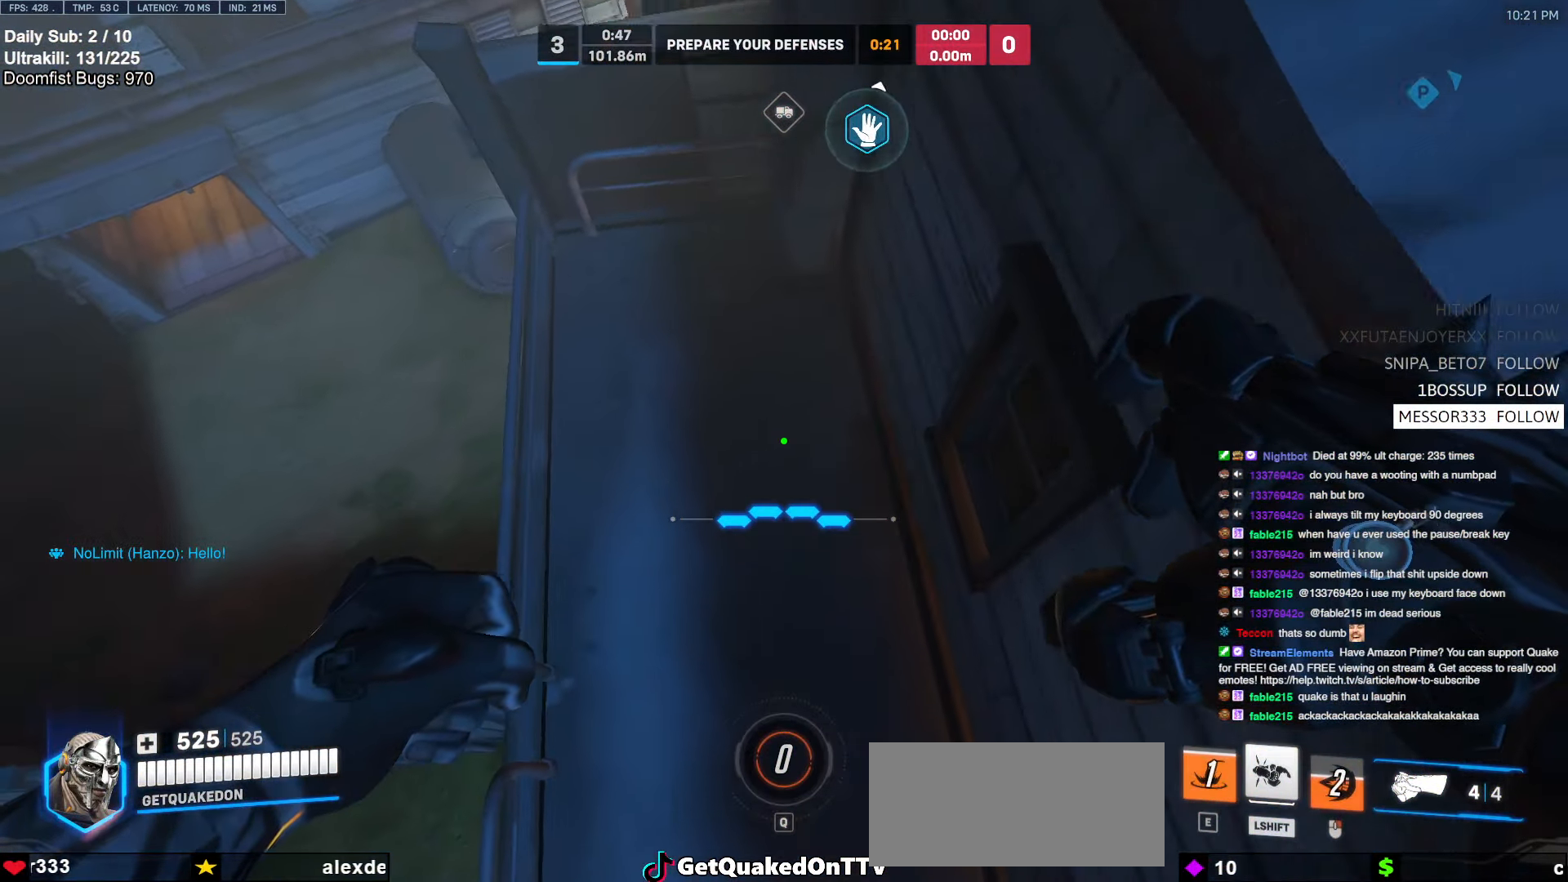
{"keys": ["a", "w"], "mouse": [], "events": [[134, "a", "up"], [484, "a", "down"]]}
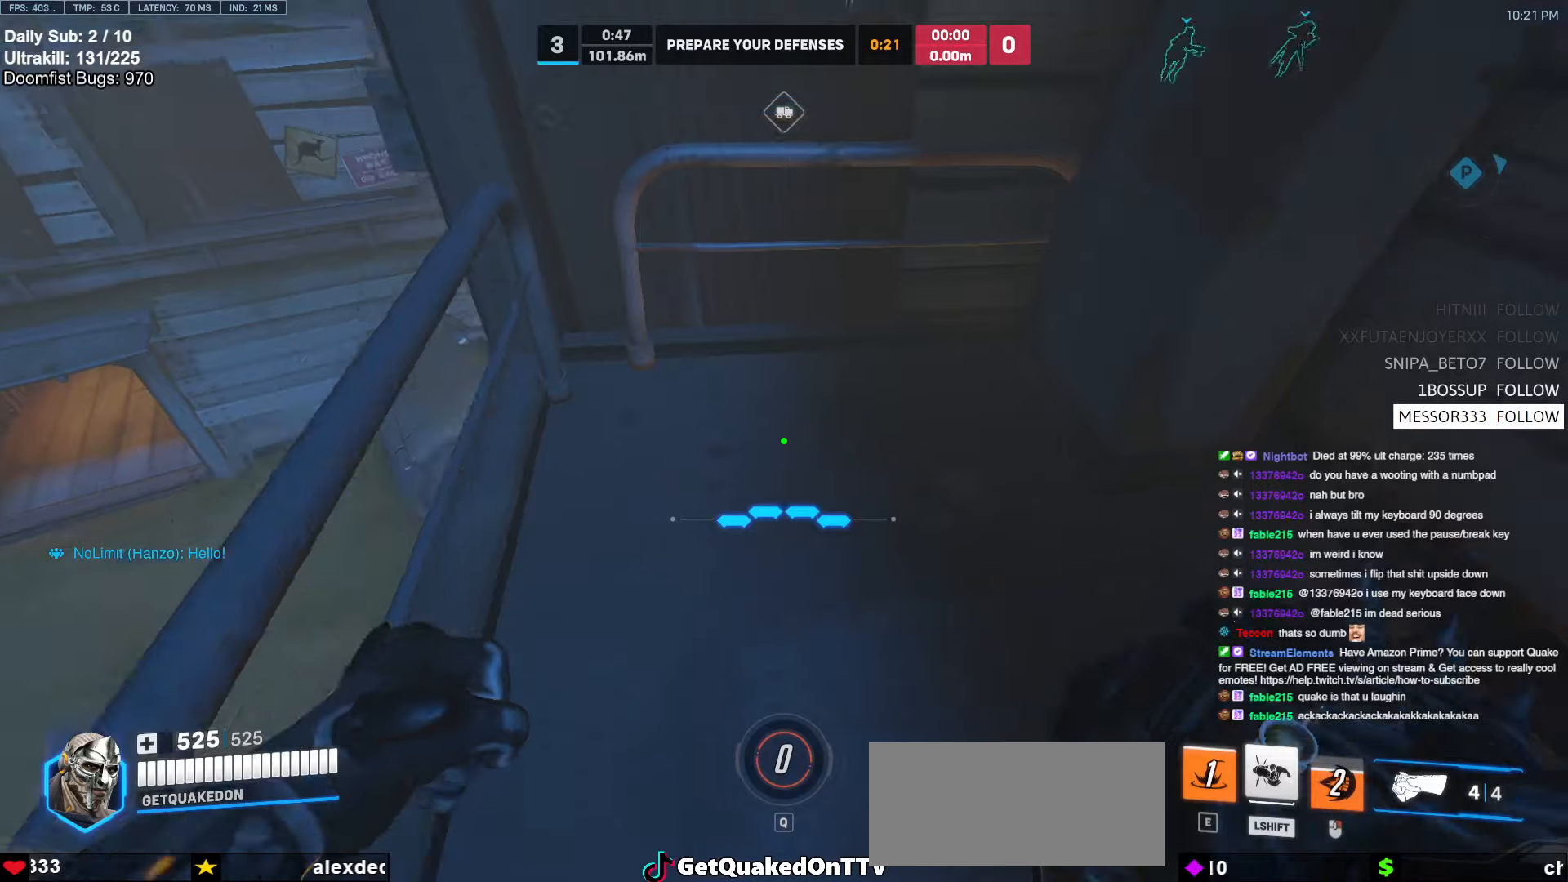
{"keys": ["s"], "mouse": [], "events": [[67, "a", "up"], [200, "space", "down"], [300, "space", "up"], [350, "w", "up"], [434, "s", "down"]]}
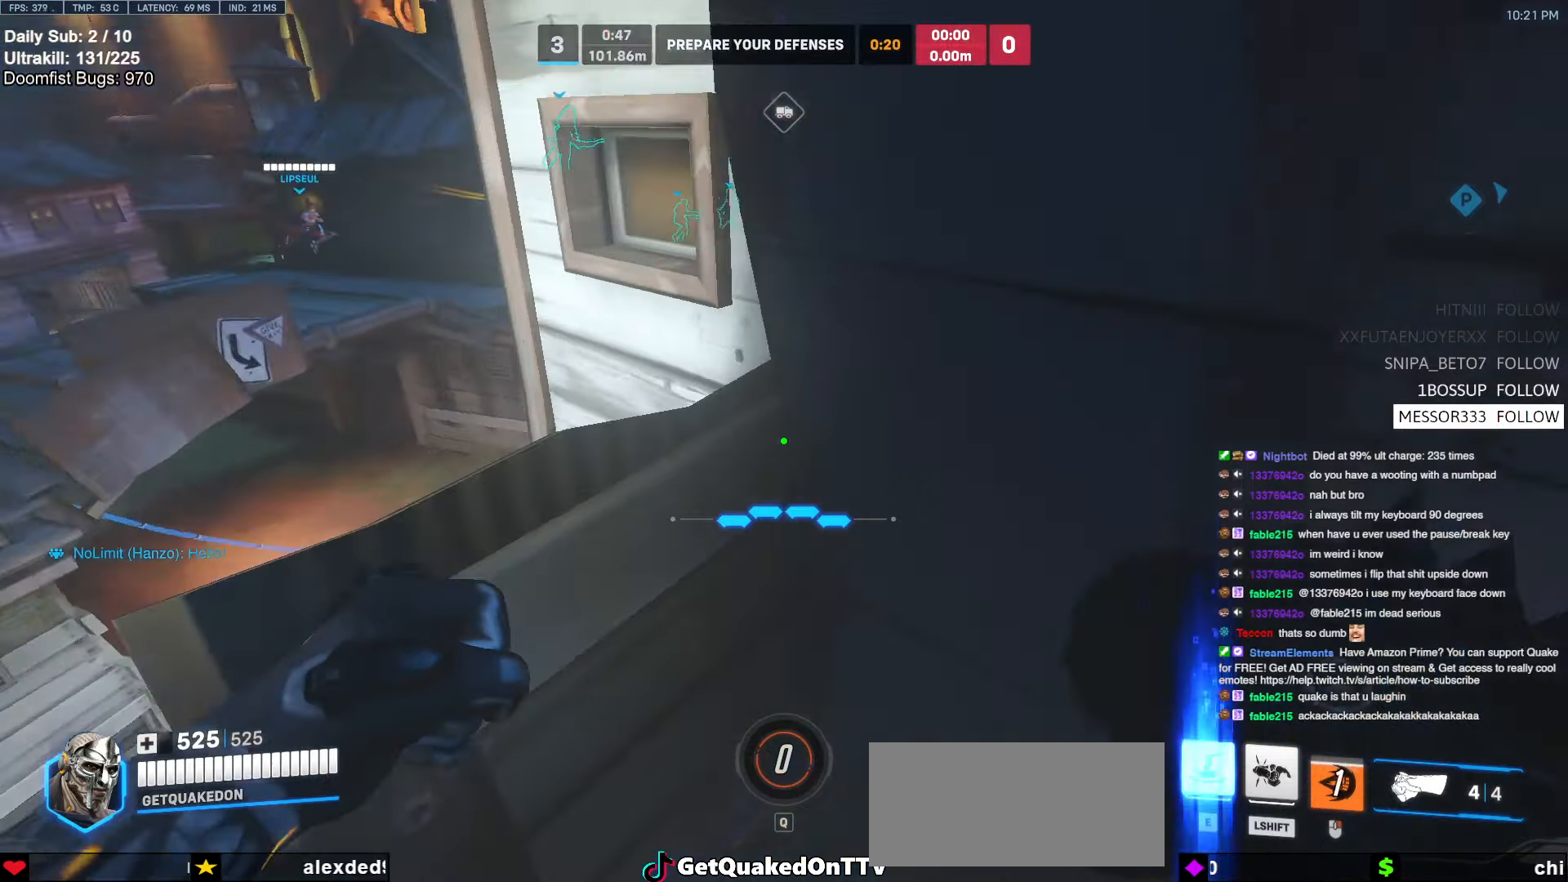
{"keys": ["s", "space"], "mouse": [], "events": [[500, "space", "down"]]}
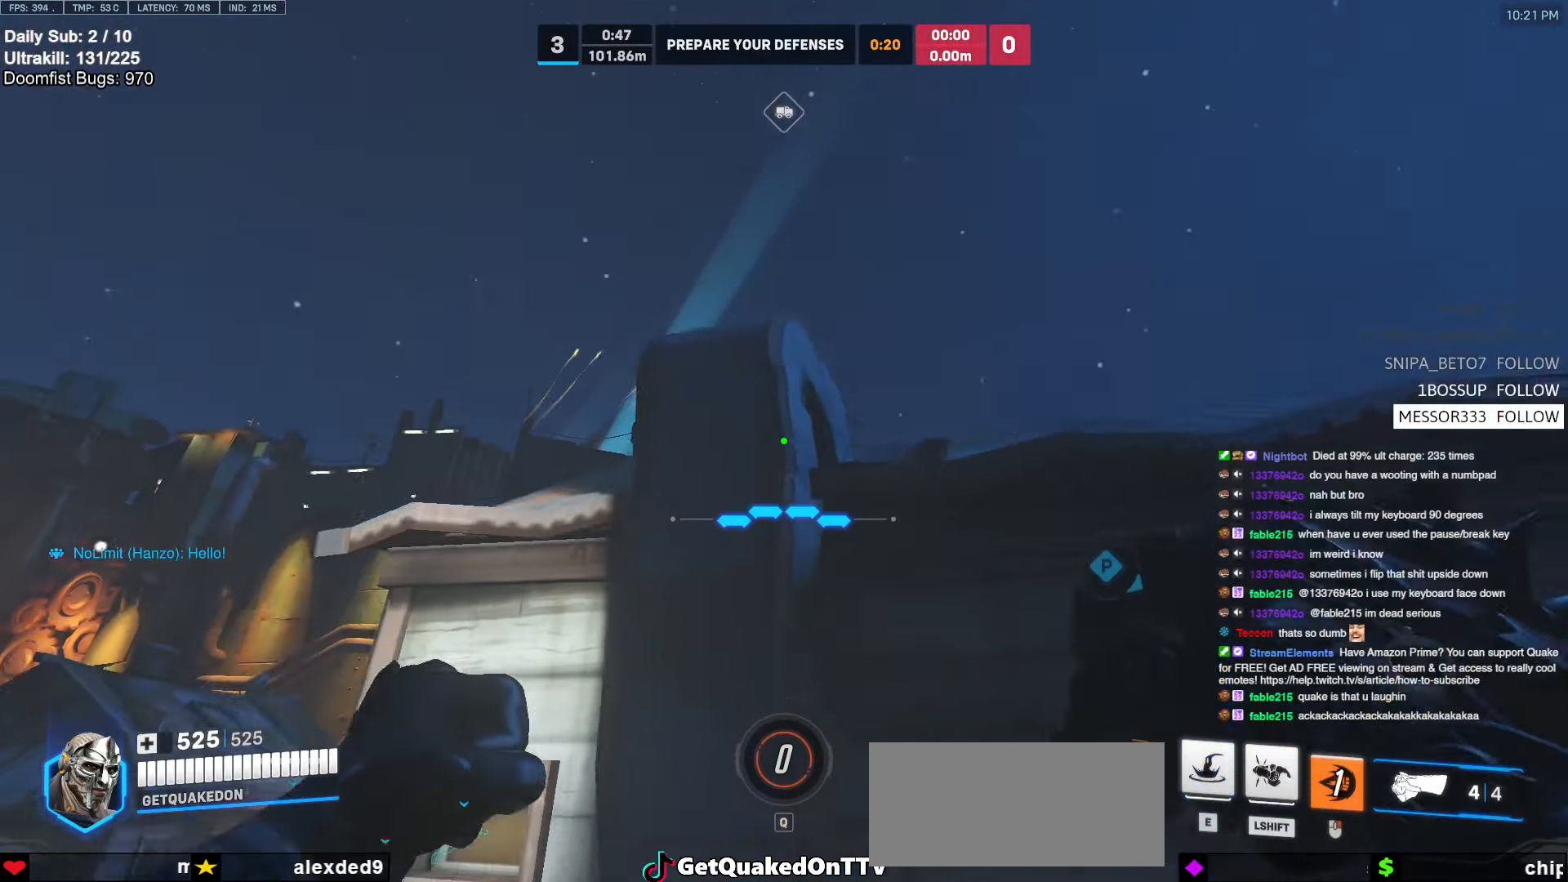
{"keys": ["s"], "mouse": [], "events": [[50, "a", "down"], [100, "space", "up"], [184, "a", "up"]]}
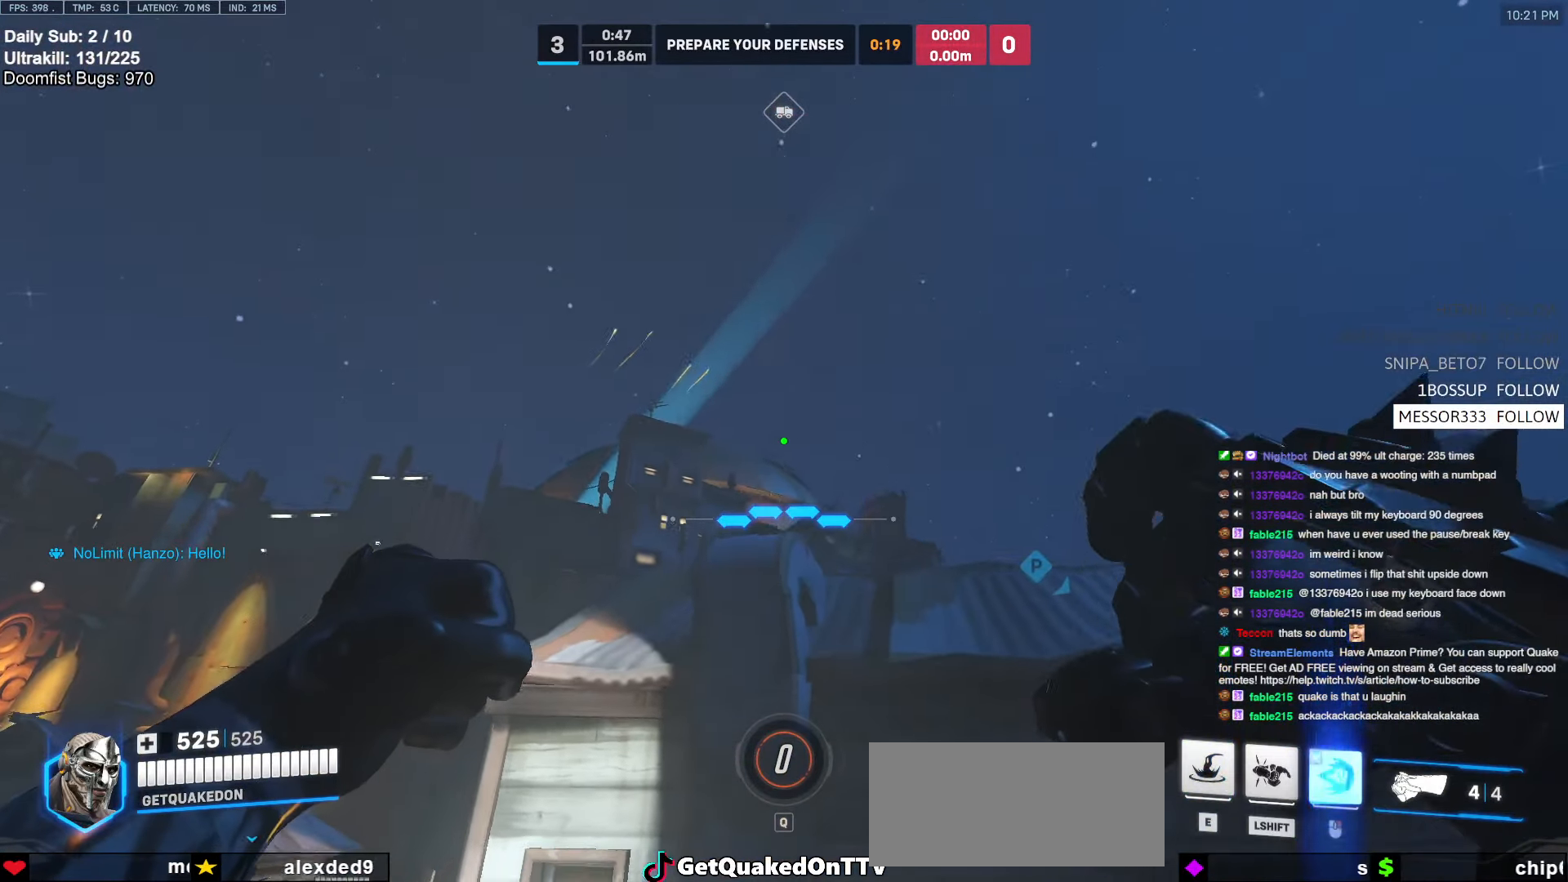
{"keys": [], "mouse": [], "events": [[250, "s", "up"]]}
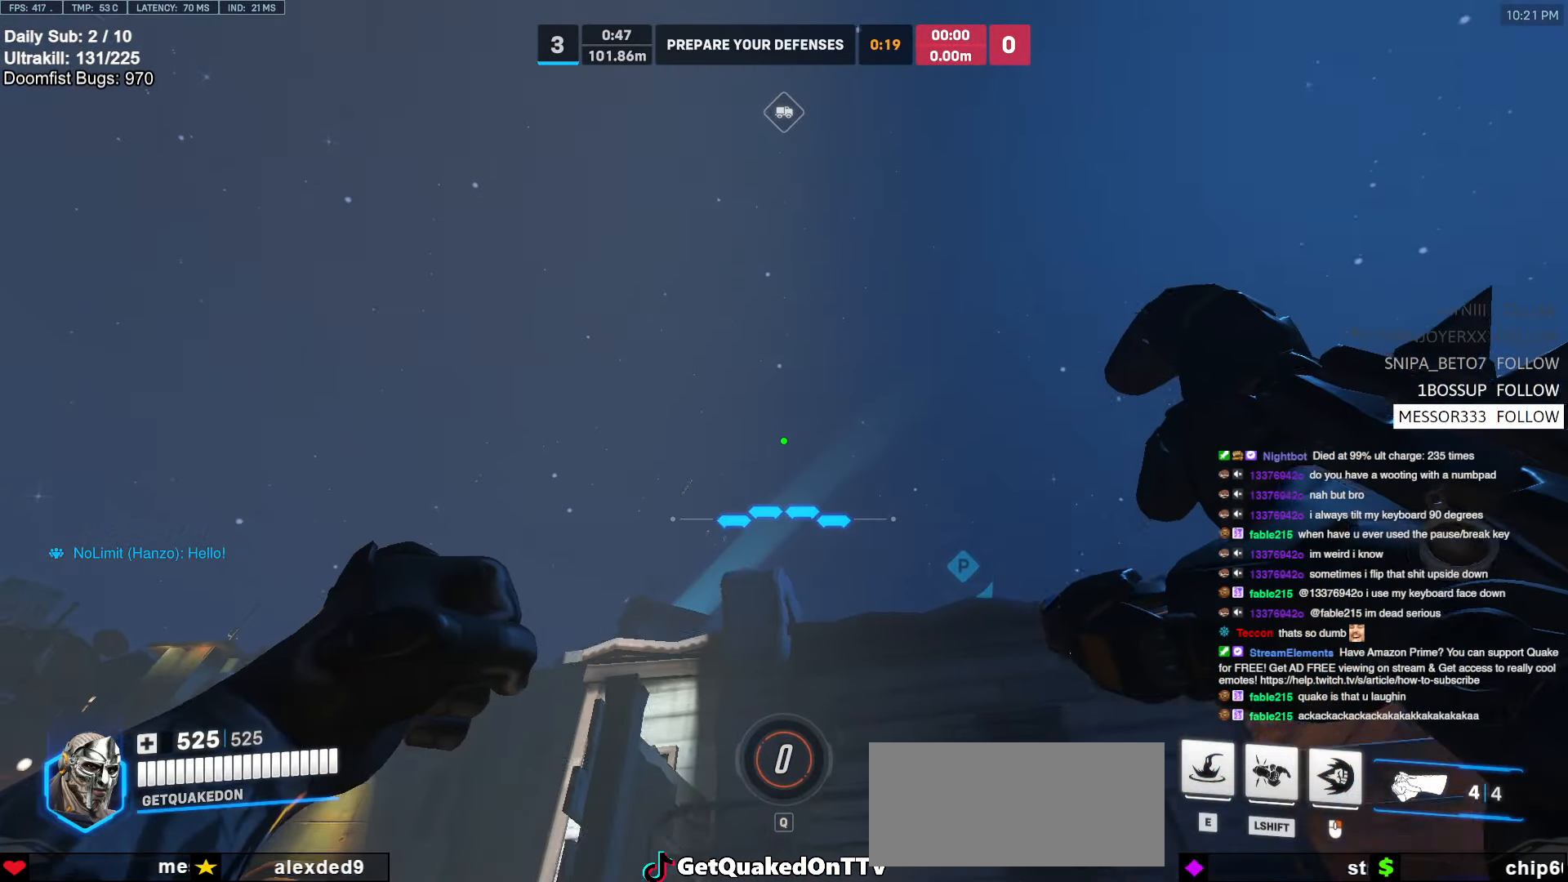
{"keys": ["e"], "mouse": [], "events": [[34, "e", "down"], [34, "s", "down"], [117, "s", "up"], [167, "e", "up"], [217, "e", "down"], [267, "w", "down"], [367, "e", "up"], [400, "e", "down"], [400, "w", "up"], [450, "e", "up"], [500, "e", "down"]]}
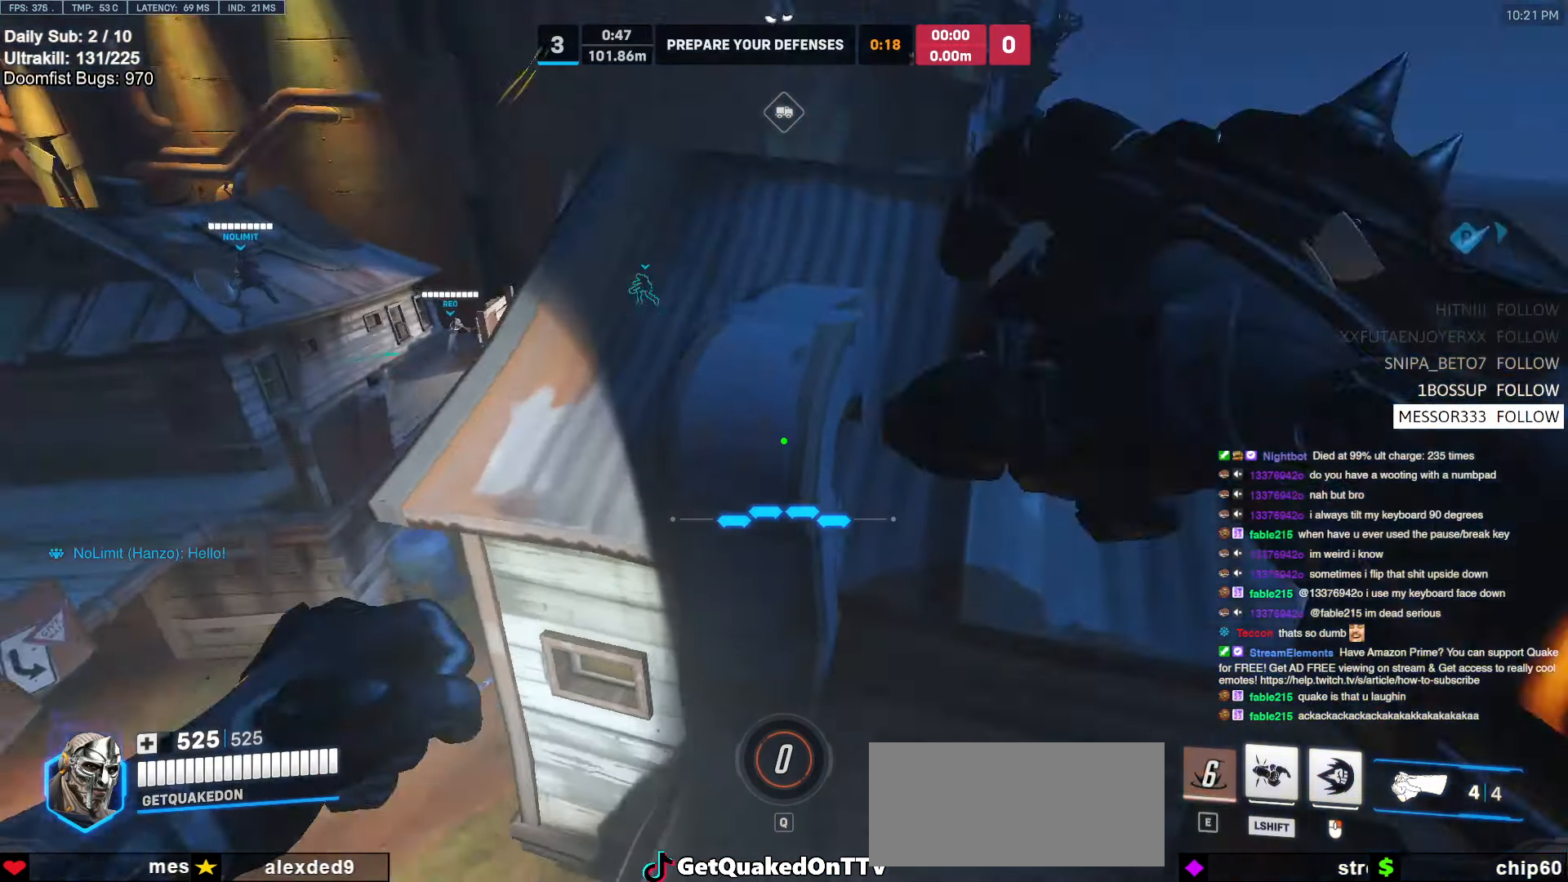
{"keys": ["s"], "mouse": [], "events": [[100, "e", "up"], [317, "s", "down"]]}
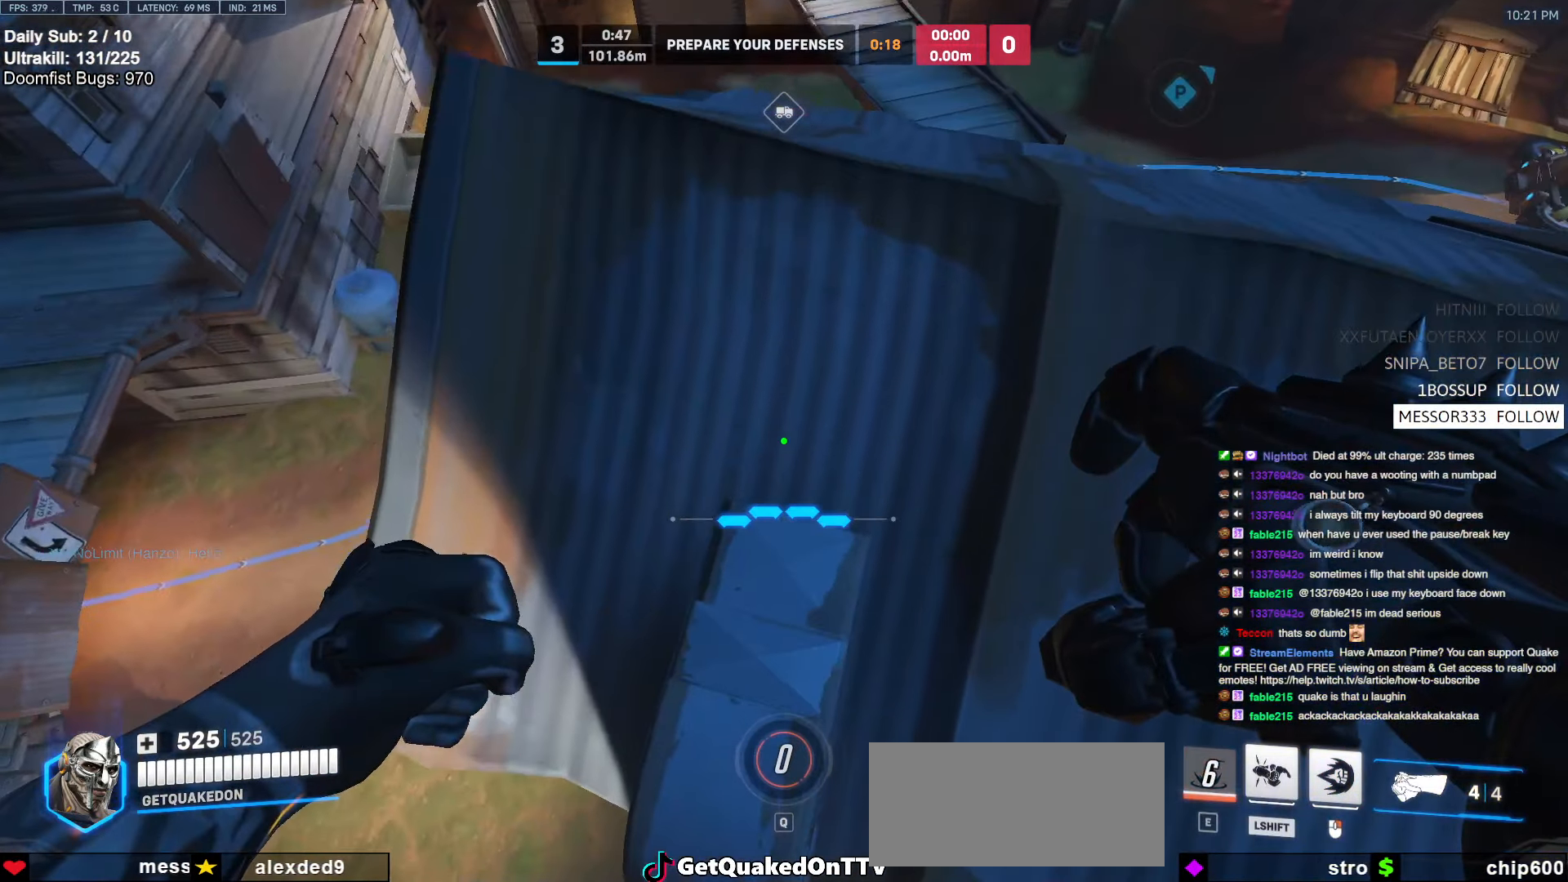
{"keys": [], "mouse": [], "events": [[67, "s", "up"], [300, "s", "down"], [384, "s", "up"]]}